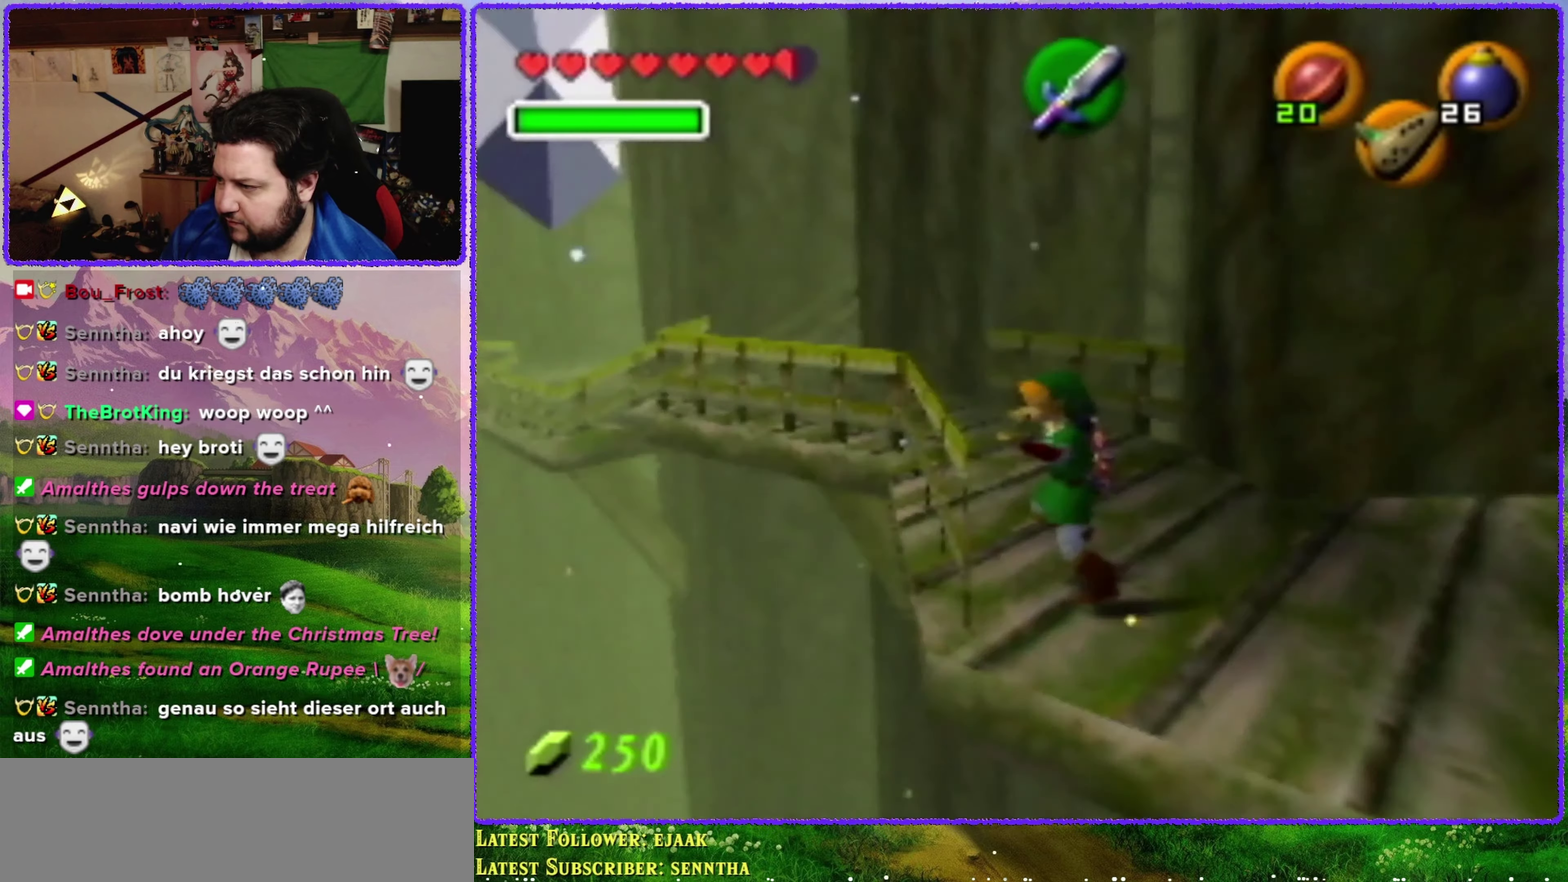
Gameplay with a controller (Nintendo layout); each line is a JSON object with the inputs held at the frame after it. "events" lists button and stick changes between this image and that frame as [ms after this image, input, new state], when the widget could be followed in between. Not read: L3 R3.
{"buttons": [], "left_stick": "center", "events": [[500, "left_stick", "center"]]}
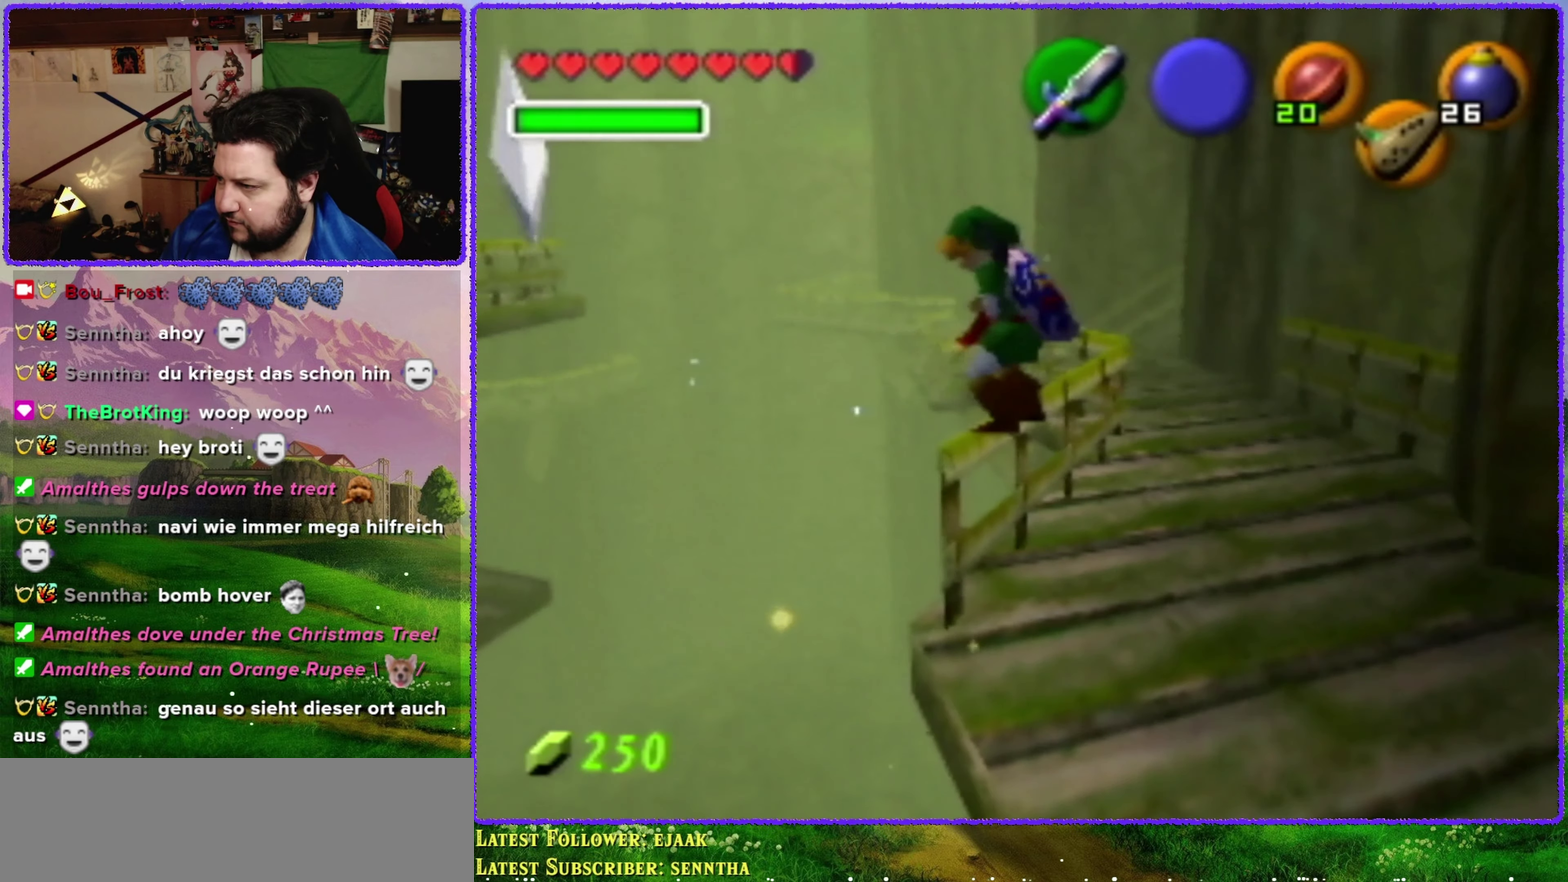
{"buttons": [], "left_stick": "center", "events": [[417, "left_stick", "left"], [500, "left_stick", "center"]]}
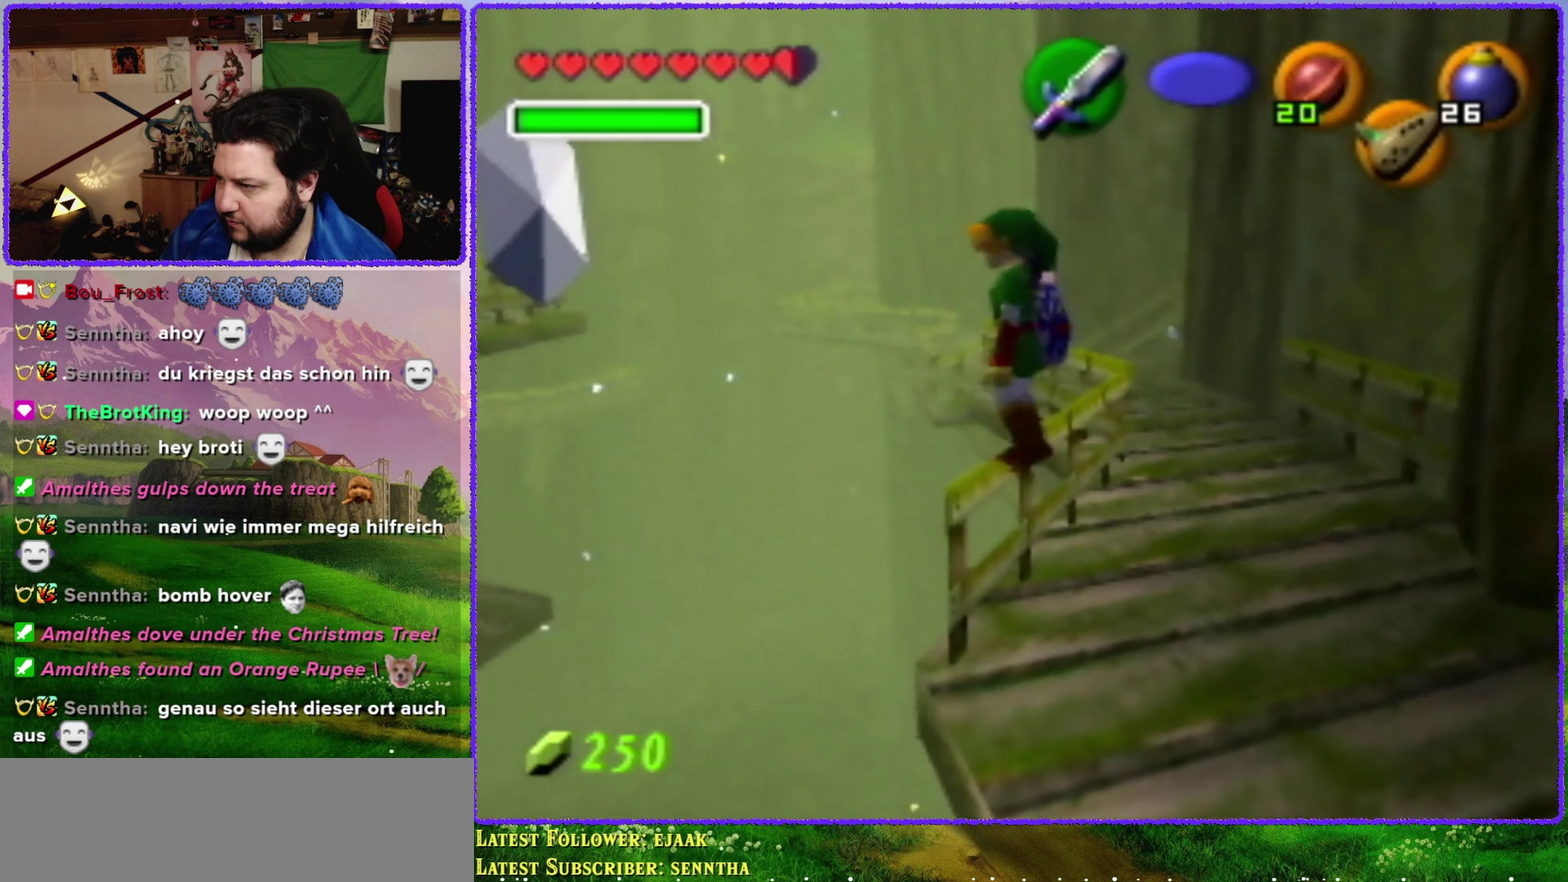
{"buttons": [], "left_stick": "center", "events": [[34, "Z", "down"], [217, "Z", "up"]]}
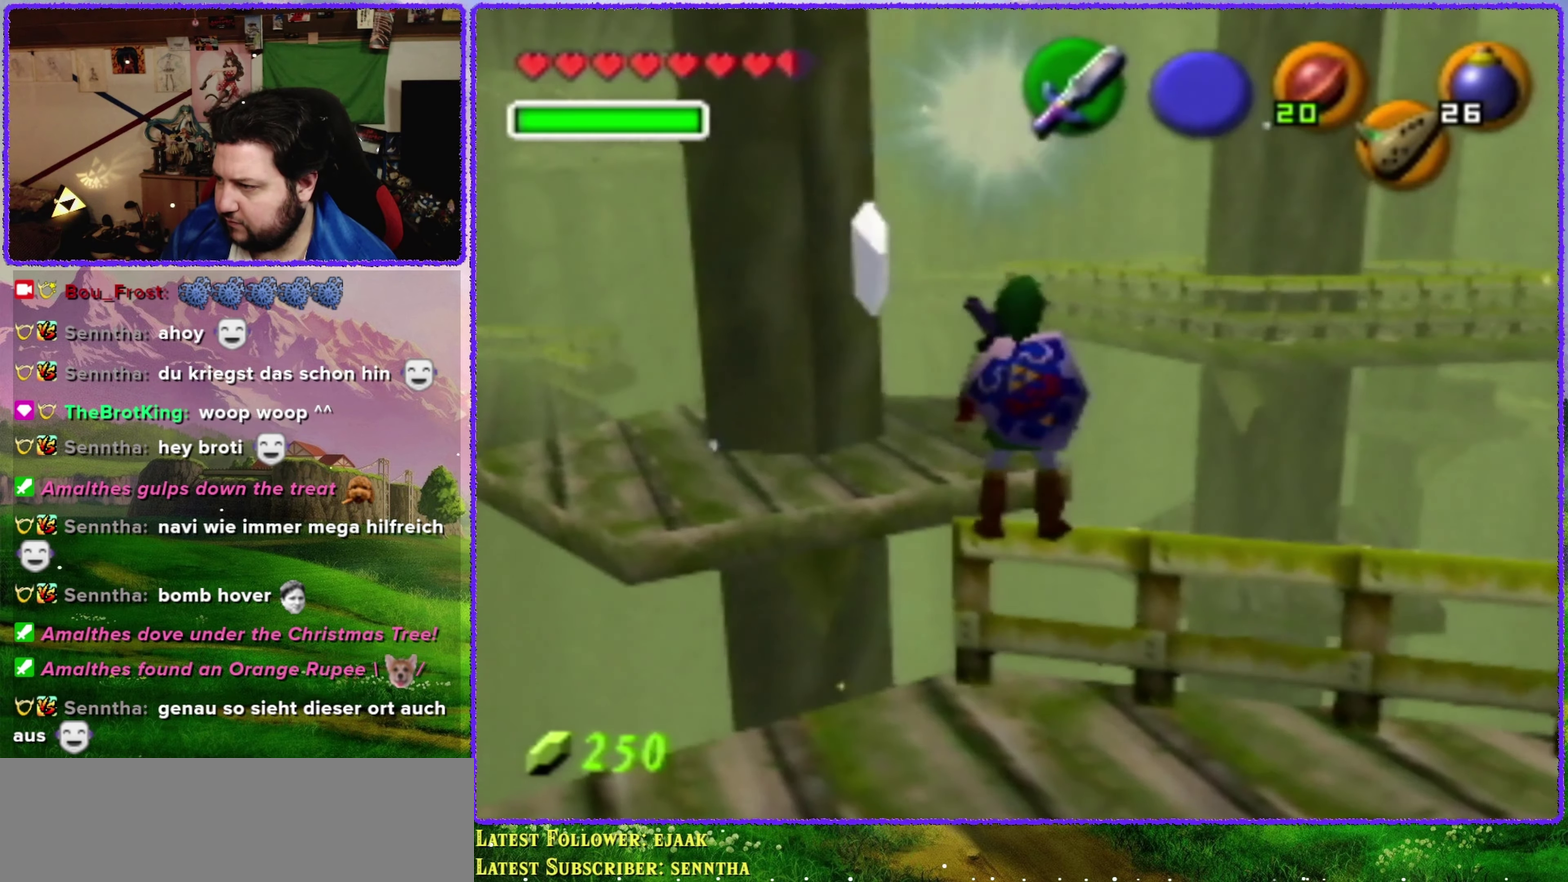
{"buttons": [], "left_stick": "up-left", "events": [[284, "left_stick", "up-left"]]}
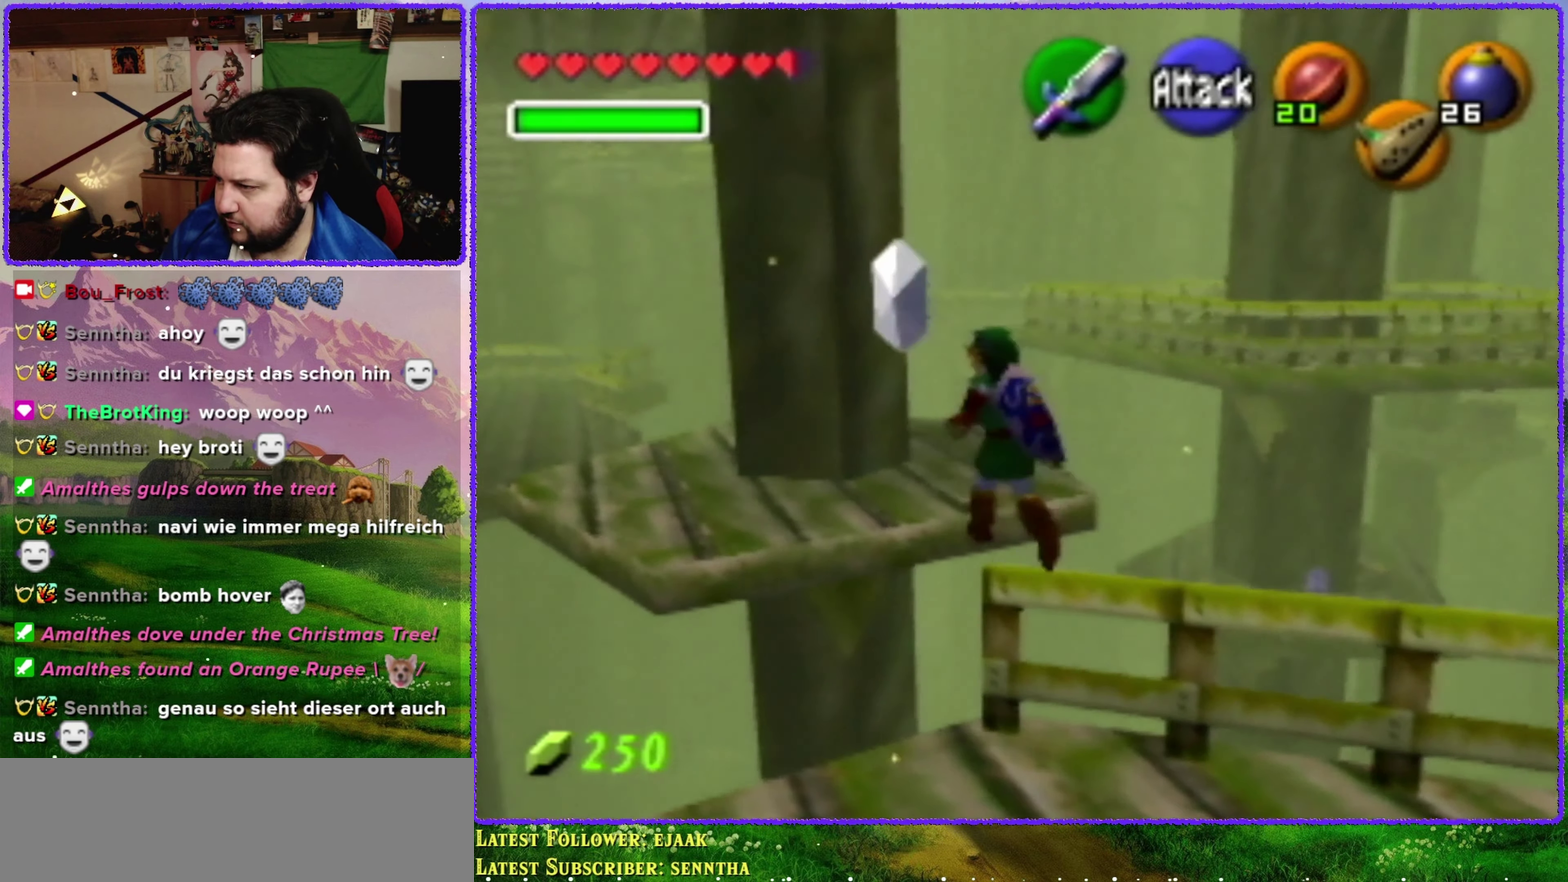
{"buttons": [], "left_stick": "up", "events": [[34, "left_stick", "up"]]}
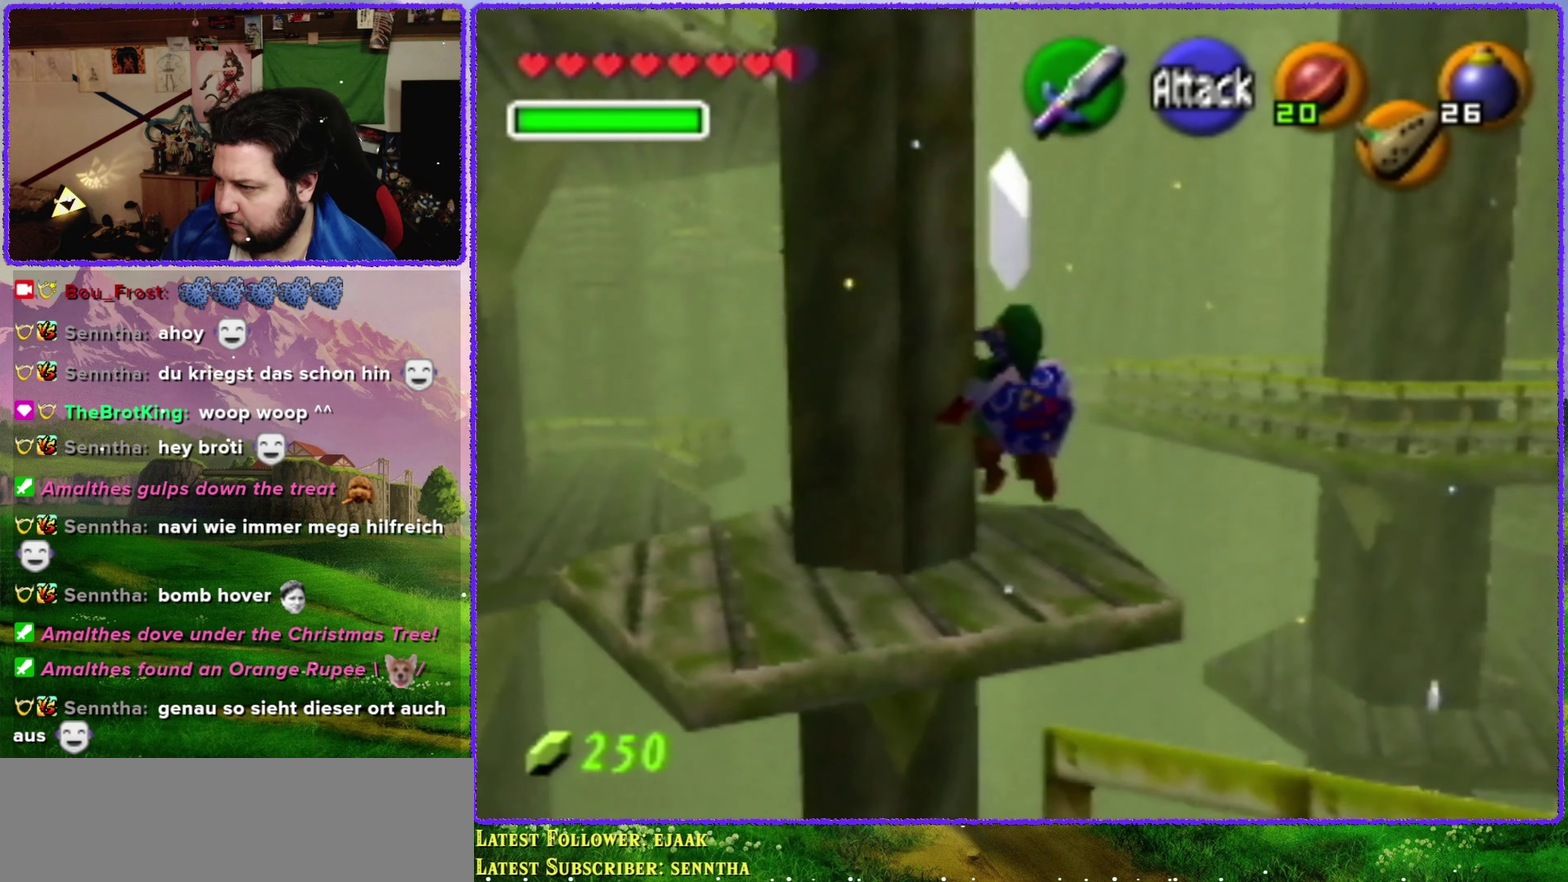
{"buttons": [], "left_stick": "up-left", "events": [[34, "left_stick", "up-left"]]}
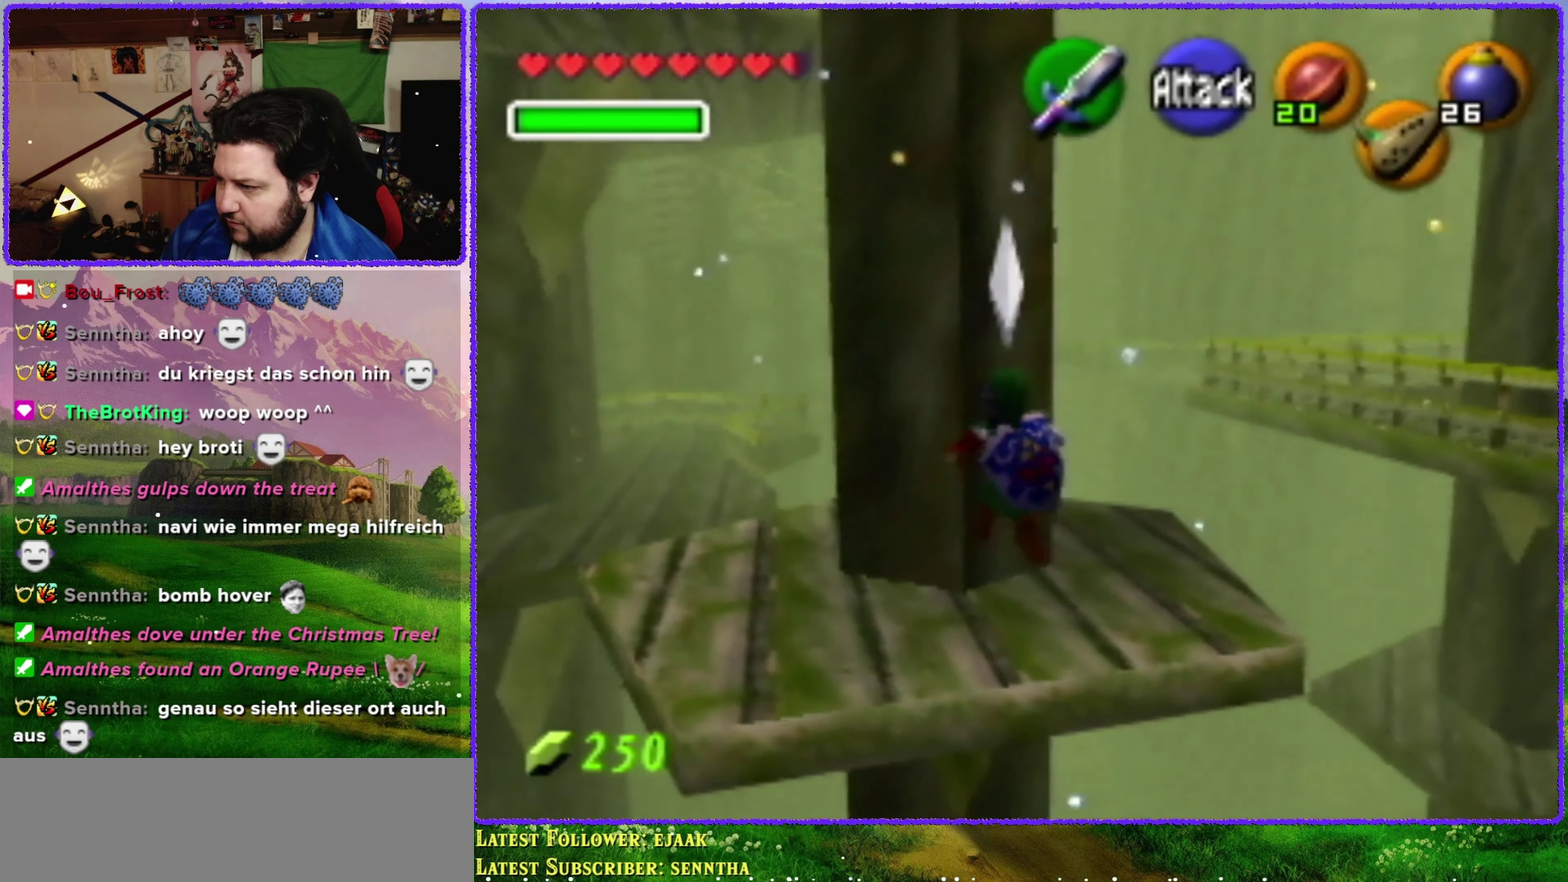
{"buttons": [], "left_stick": "up-right", "events": [[234, "left_stick", "up"], [450, "left_stick", "up-right"]]}
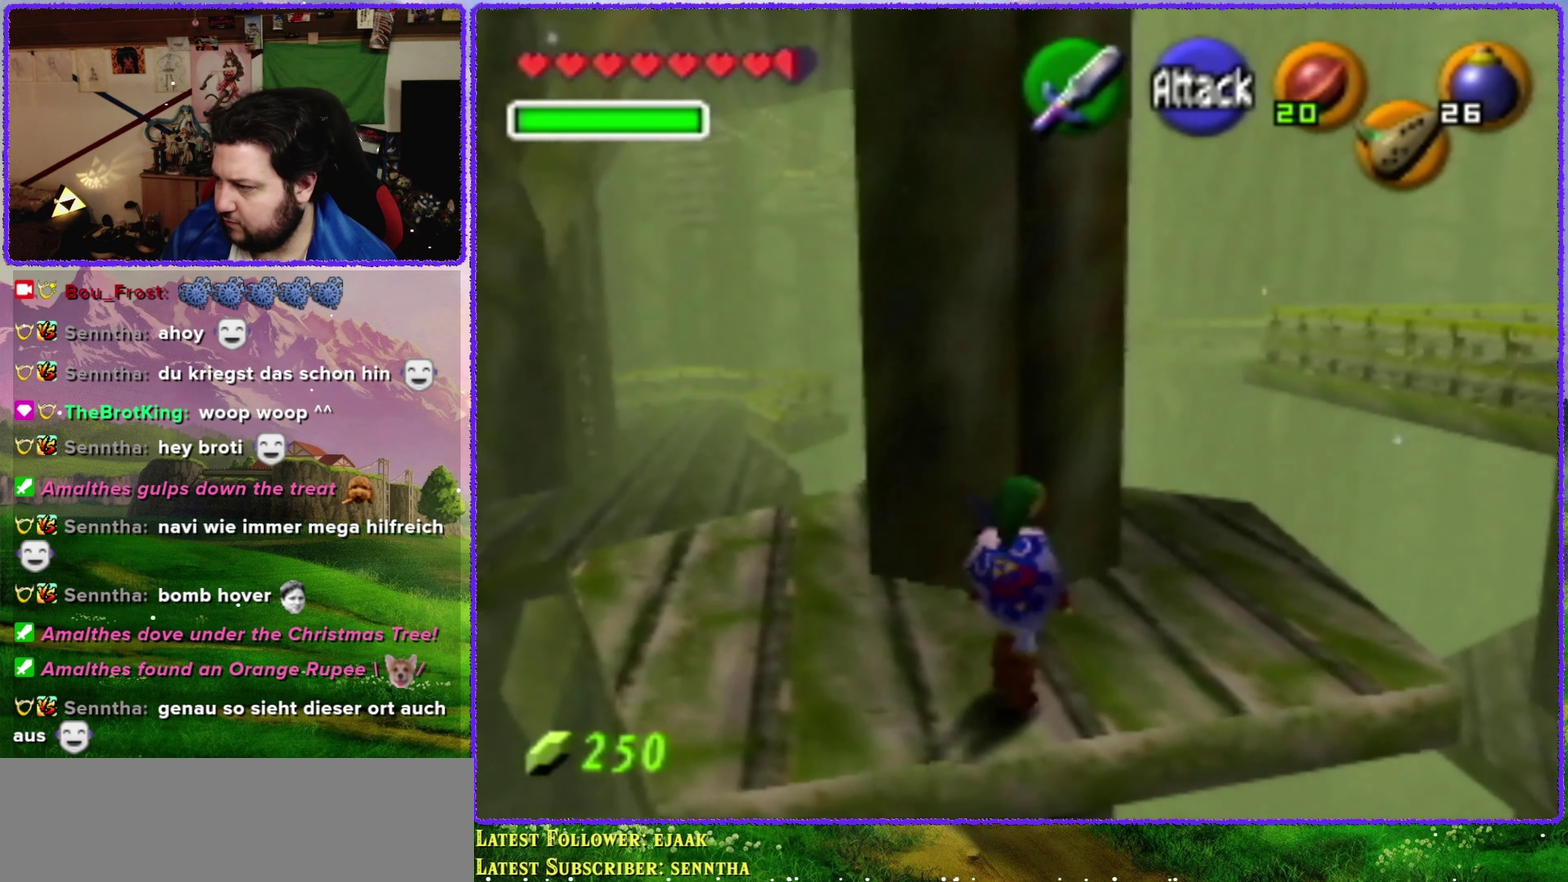
{"buttons": ["A"], "left_stick": "up-right", "events": [[417, "A", "down"]]}
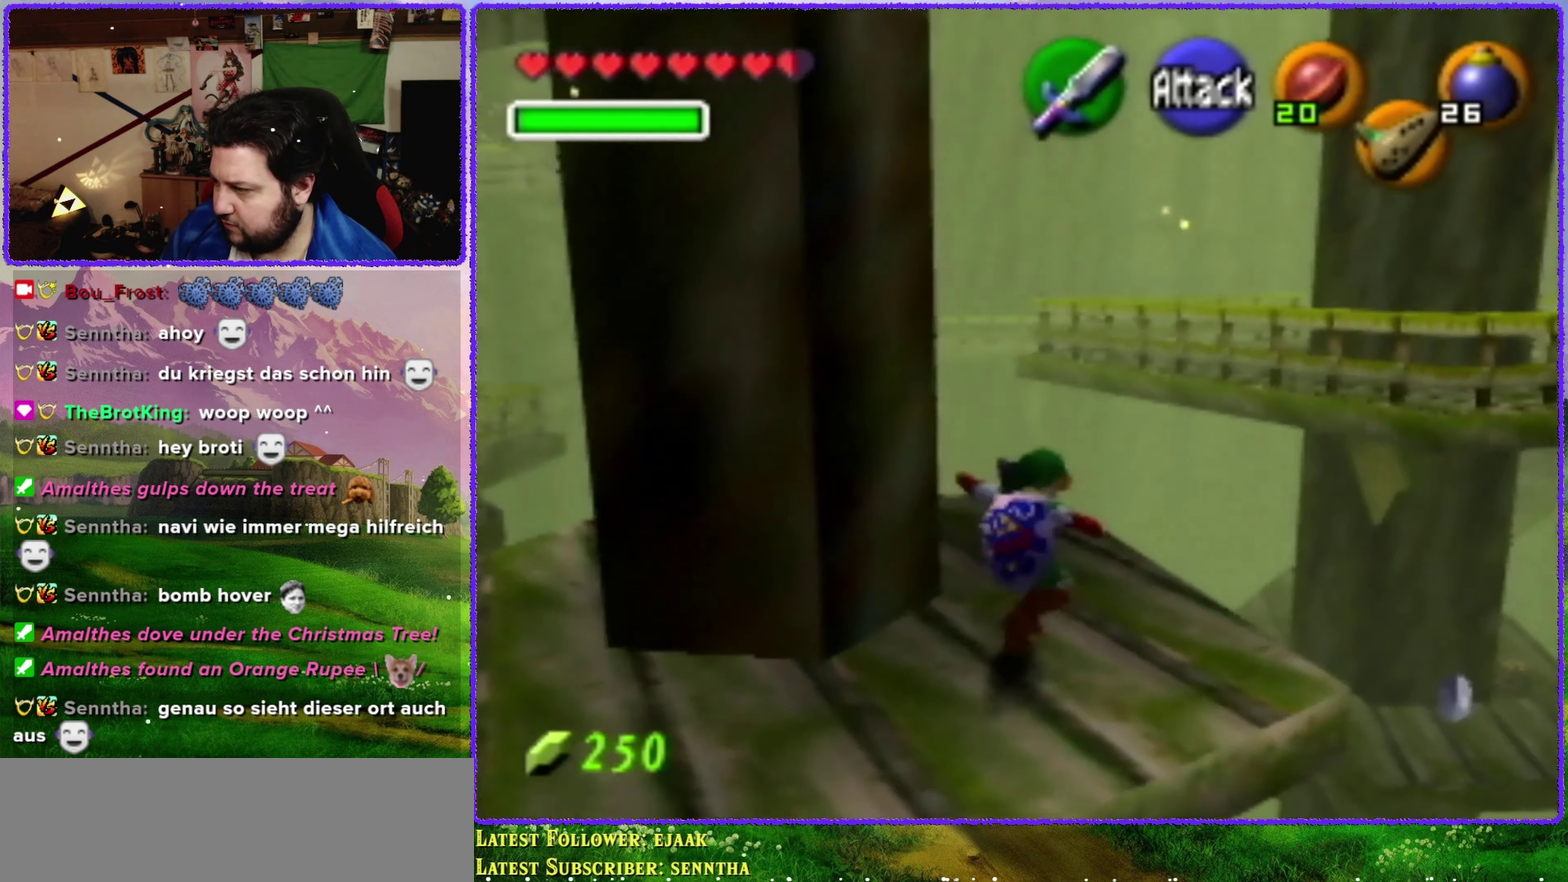
{"buttons": ["A"], "left_stick": "up", "events": [[317, "left_stick", "up"]]}
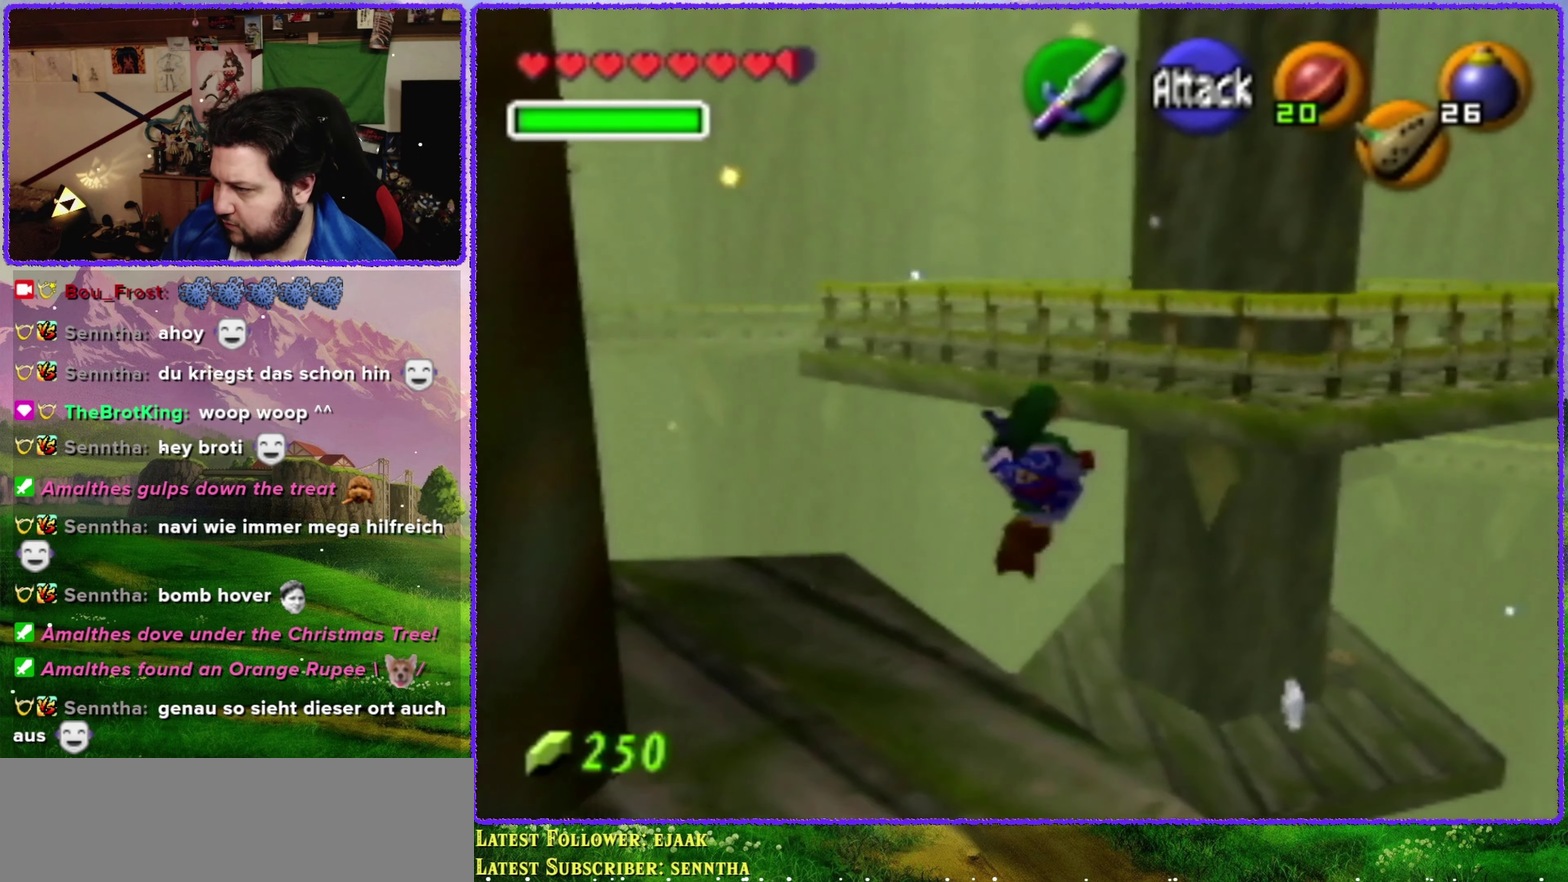
{"buttons": [], "left_stick": "up", "events": [[34, "left_stick", "up-right"], [317, "A", "up"], [450, "left_stick", "up"]]}
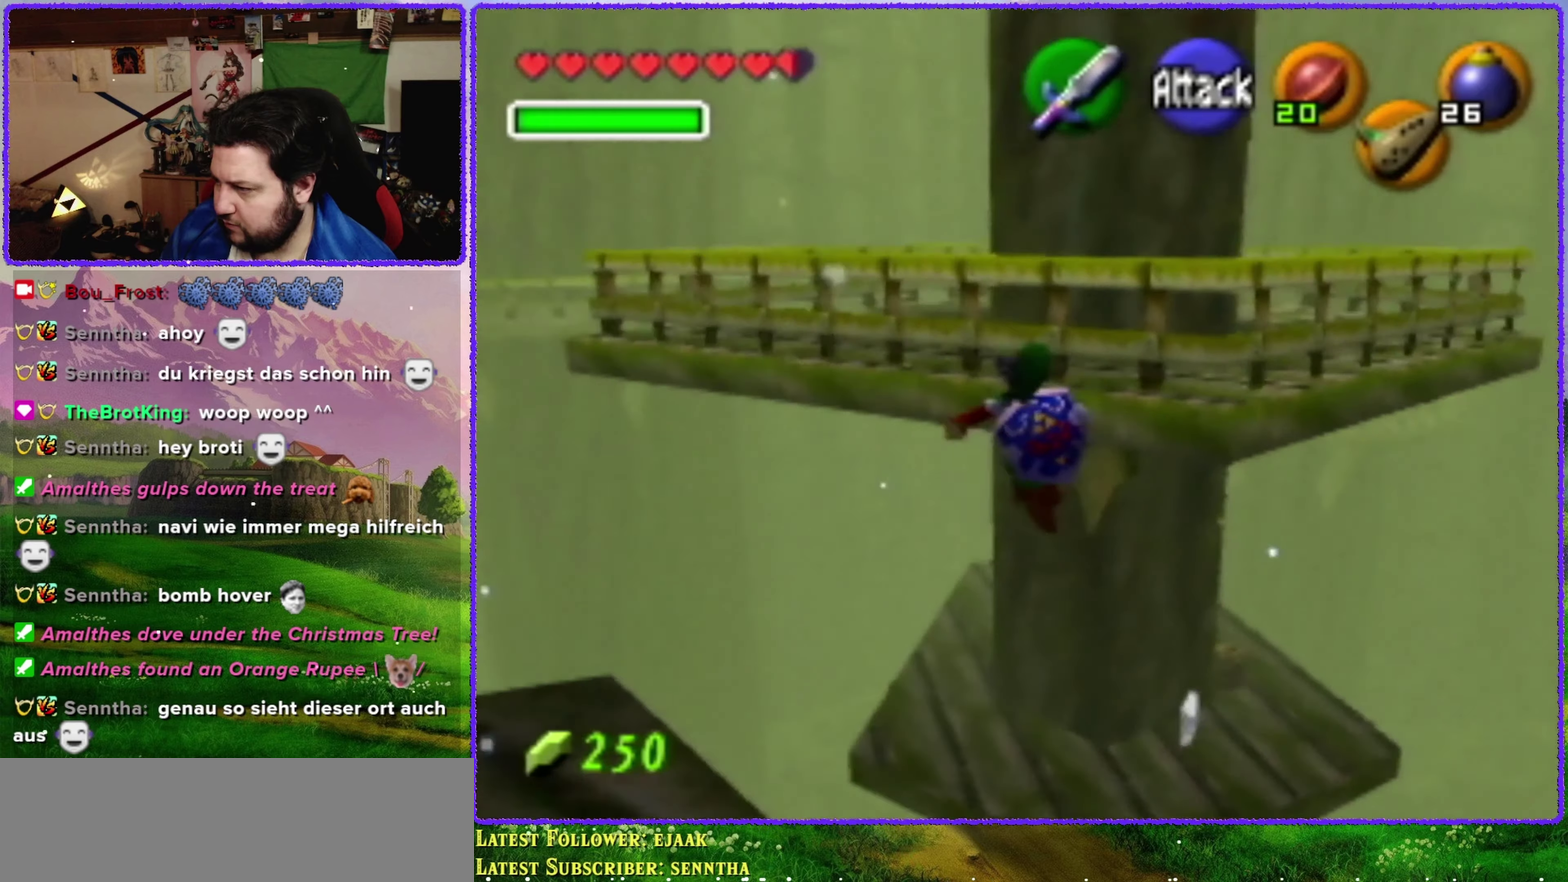
{"buttons": ["B"], "left_stick": "up-right", "events": [[200, "left_stick", "up-right"], [483, "B", "down"]]}
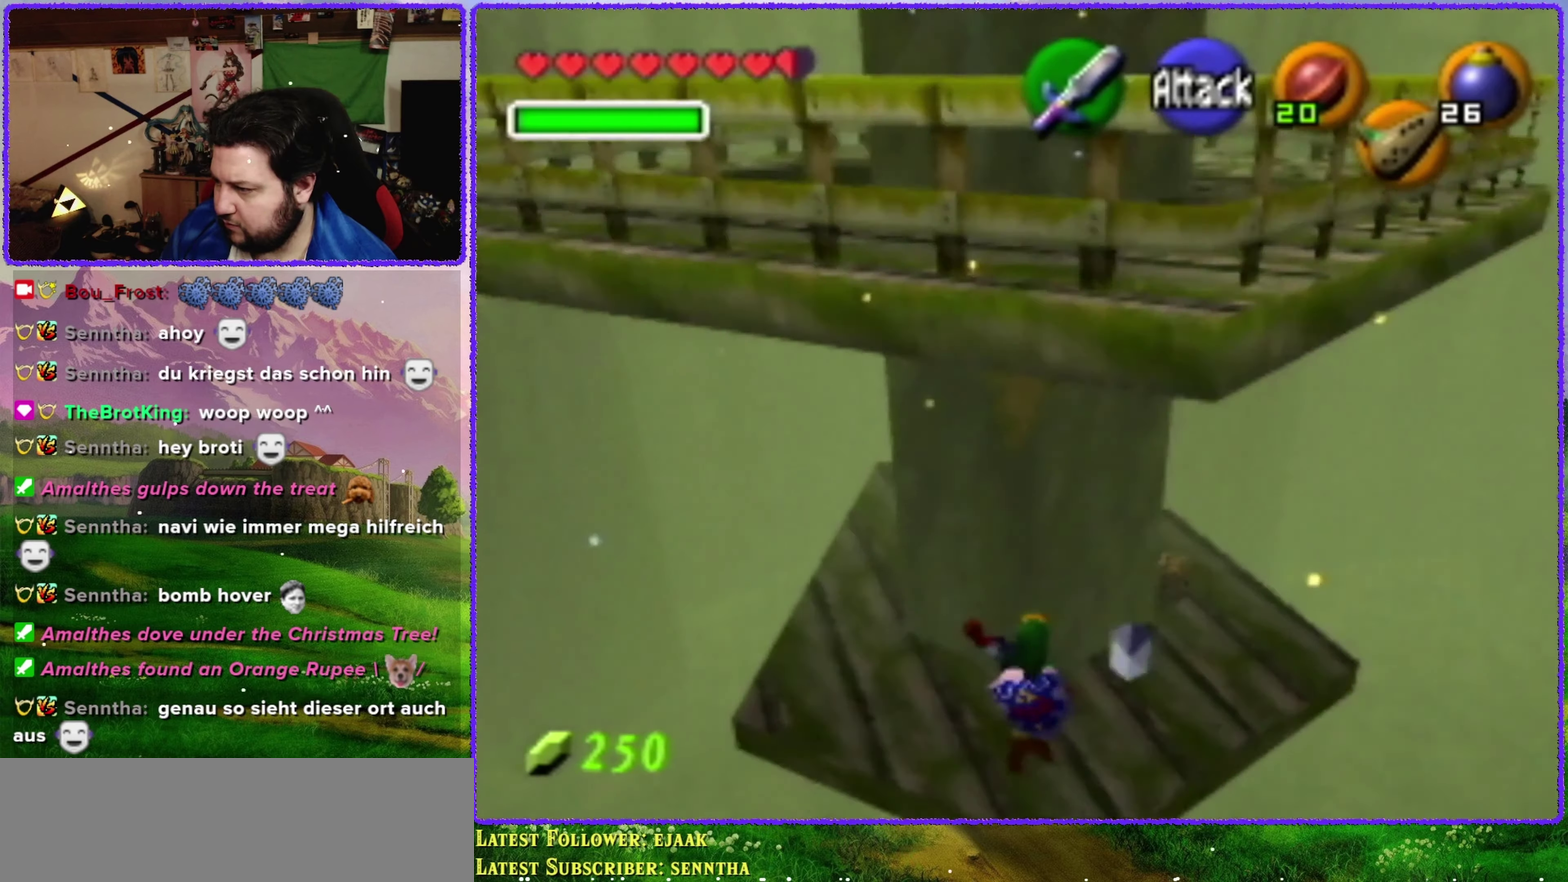
{"buttons": [], "left_stick": "up-right", "events": [[33, "B", "up"], [116, "B", "down"], [166, "B", "up"], [233, "B", "down"], [500, "B", "up"]]}
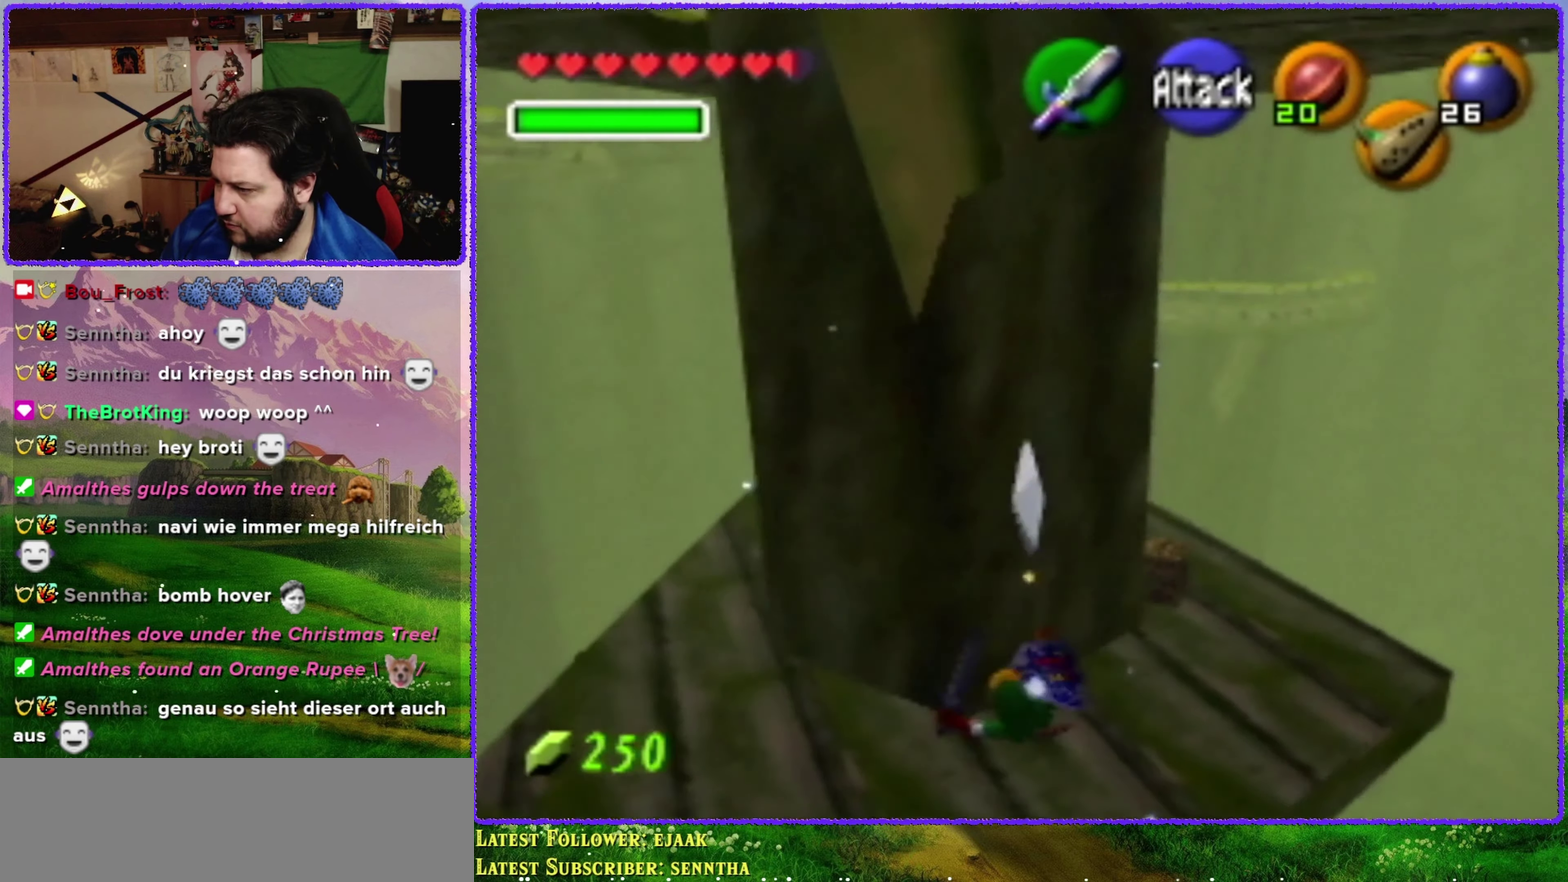
{"buttons": [], "left_stick": "center", "events": [[300, "left_stick", "center"]]}
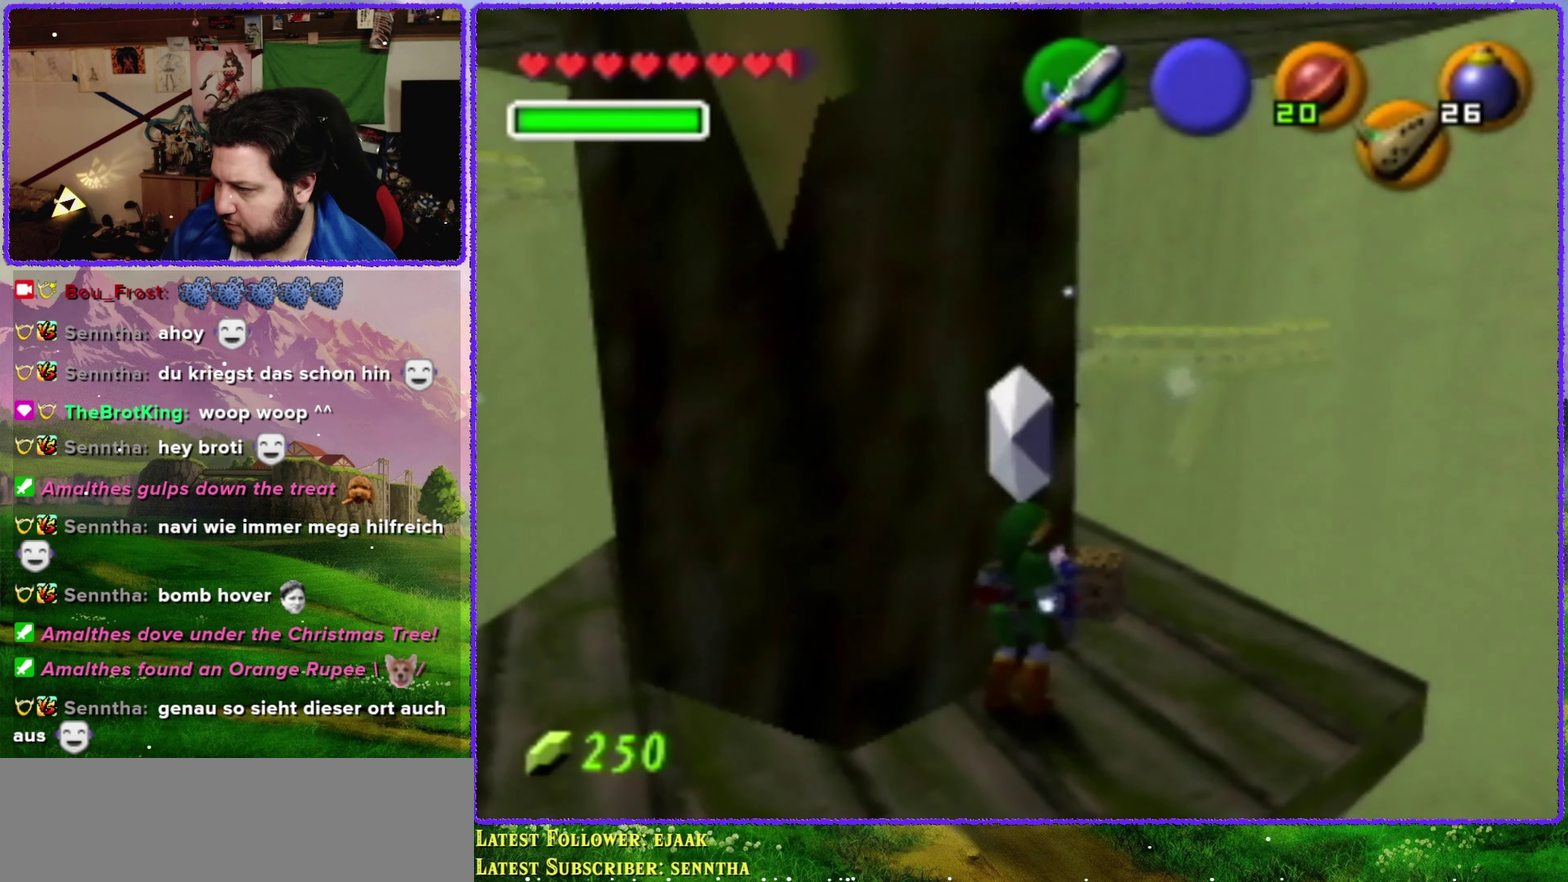
{"buttons": ["R1"], "left_stick": "up", "events": [[100, "left_stick", "up-right"], [316, "left_stick", "up"], [450, "R1", "down"]]}
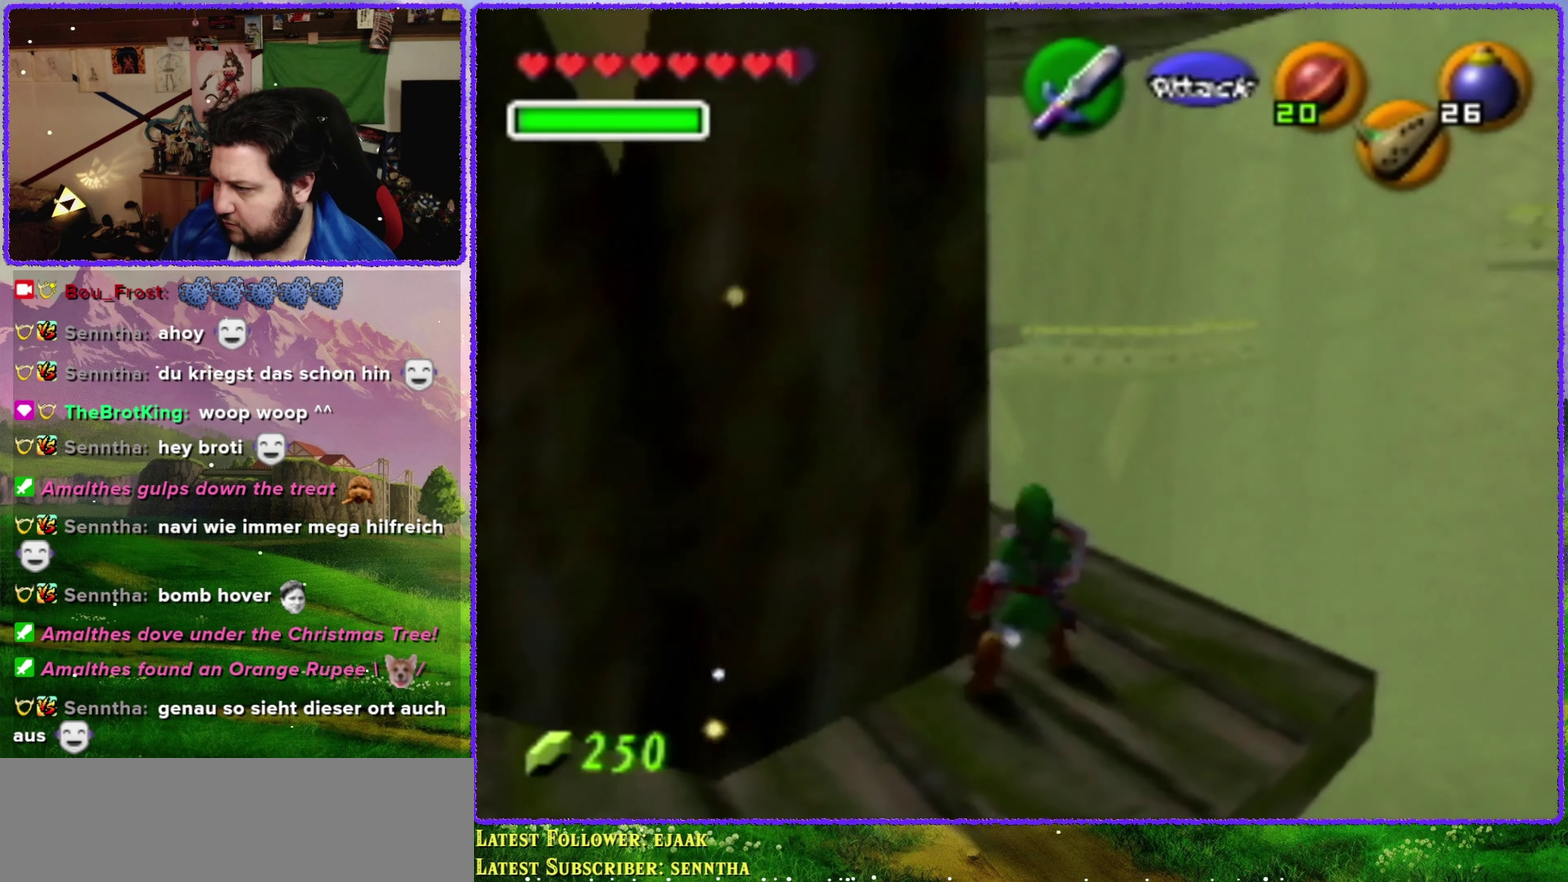
{"buttons": ["R1"], "left_stick": "up", "events": [[66, "left_stick", "center"], [100, "B", "down"], [250, "B", "up"], [450, "left_stick", "up"]]}
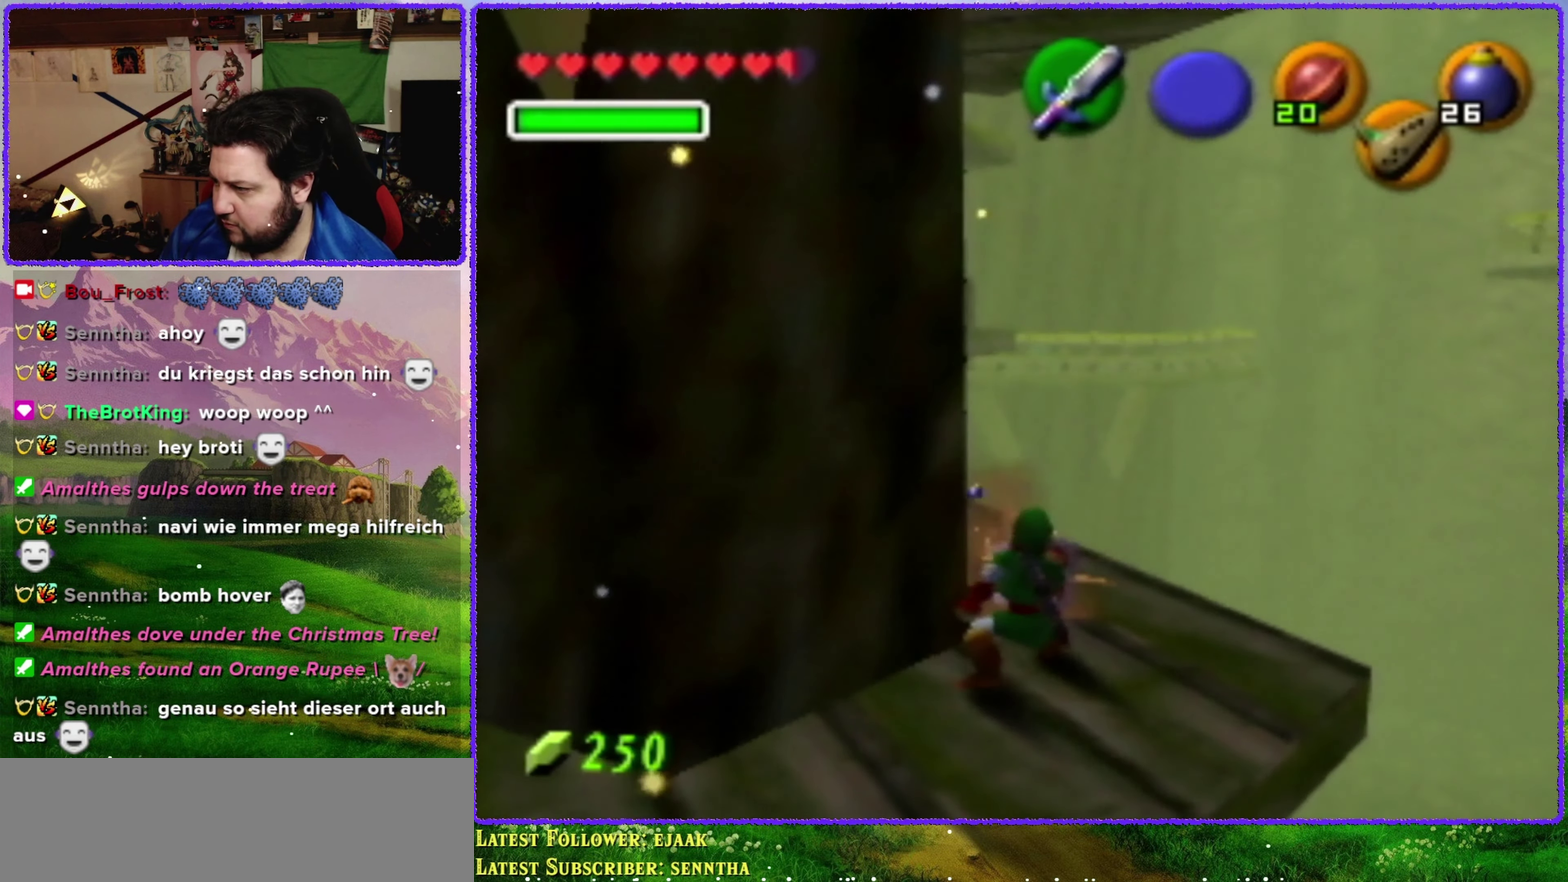
{"buttons": [], "left_stick": "up-left", "events": [[66, "R1", "up"], [316, "left_stick", "up-left"]]}
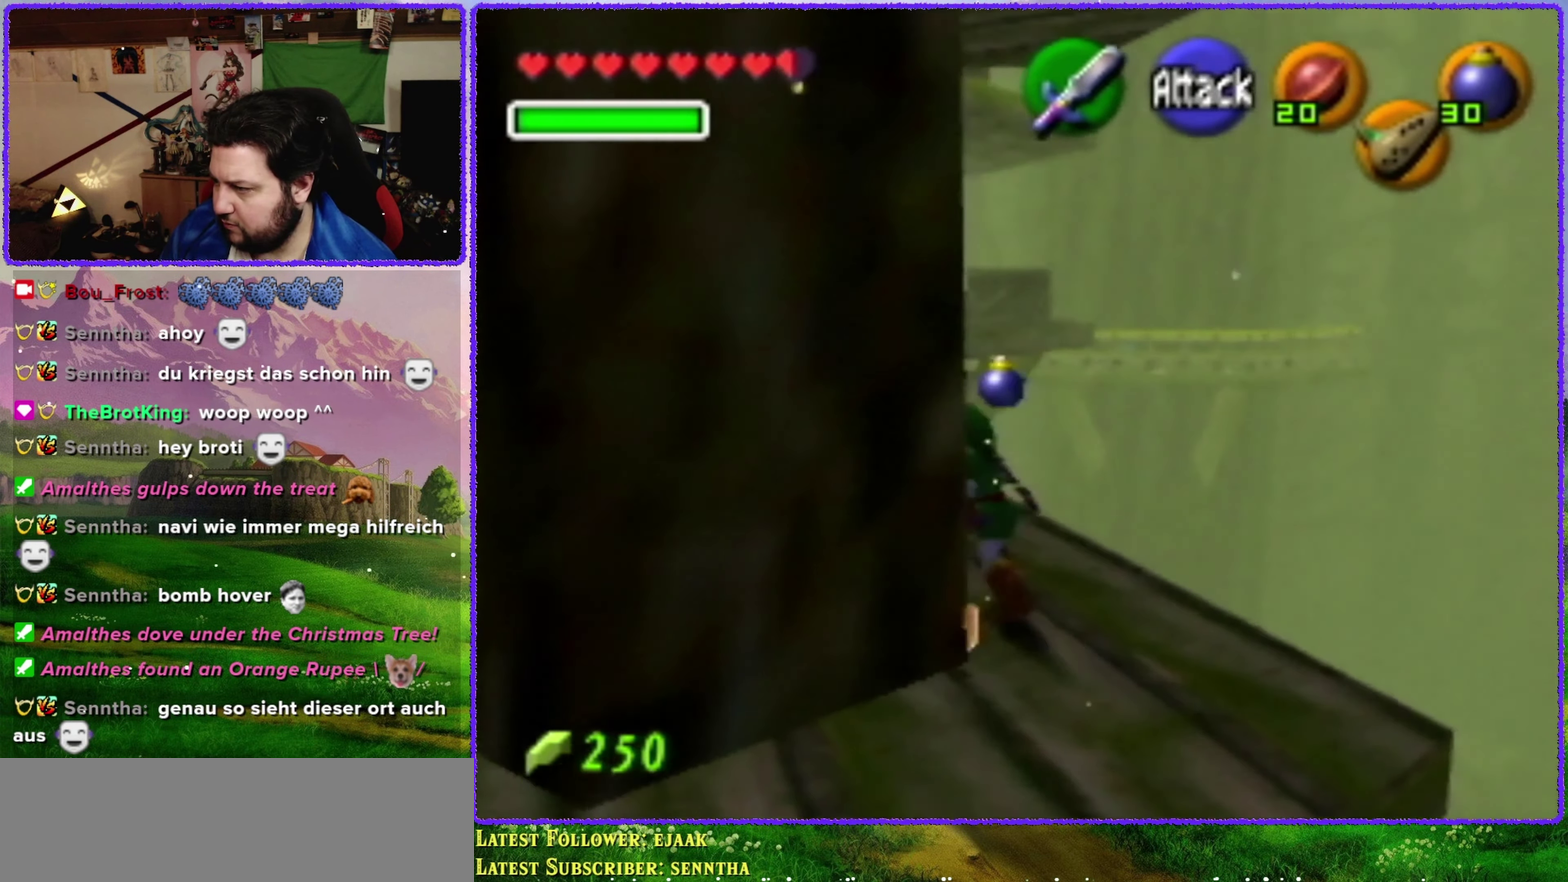
{"buttons": [], "left_stick": "center", "events": [[33, "Z", "down"], [100, "left_stick", "center"], [233, "Z", "up"]]}
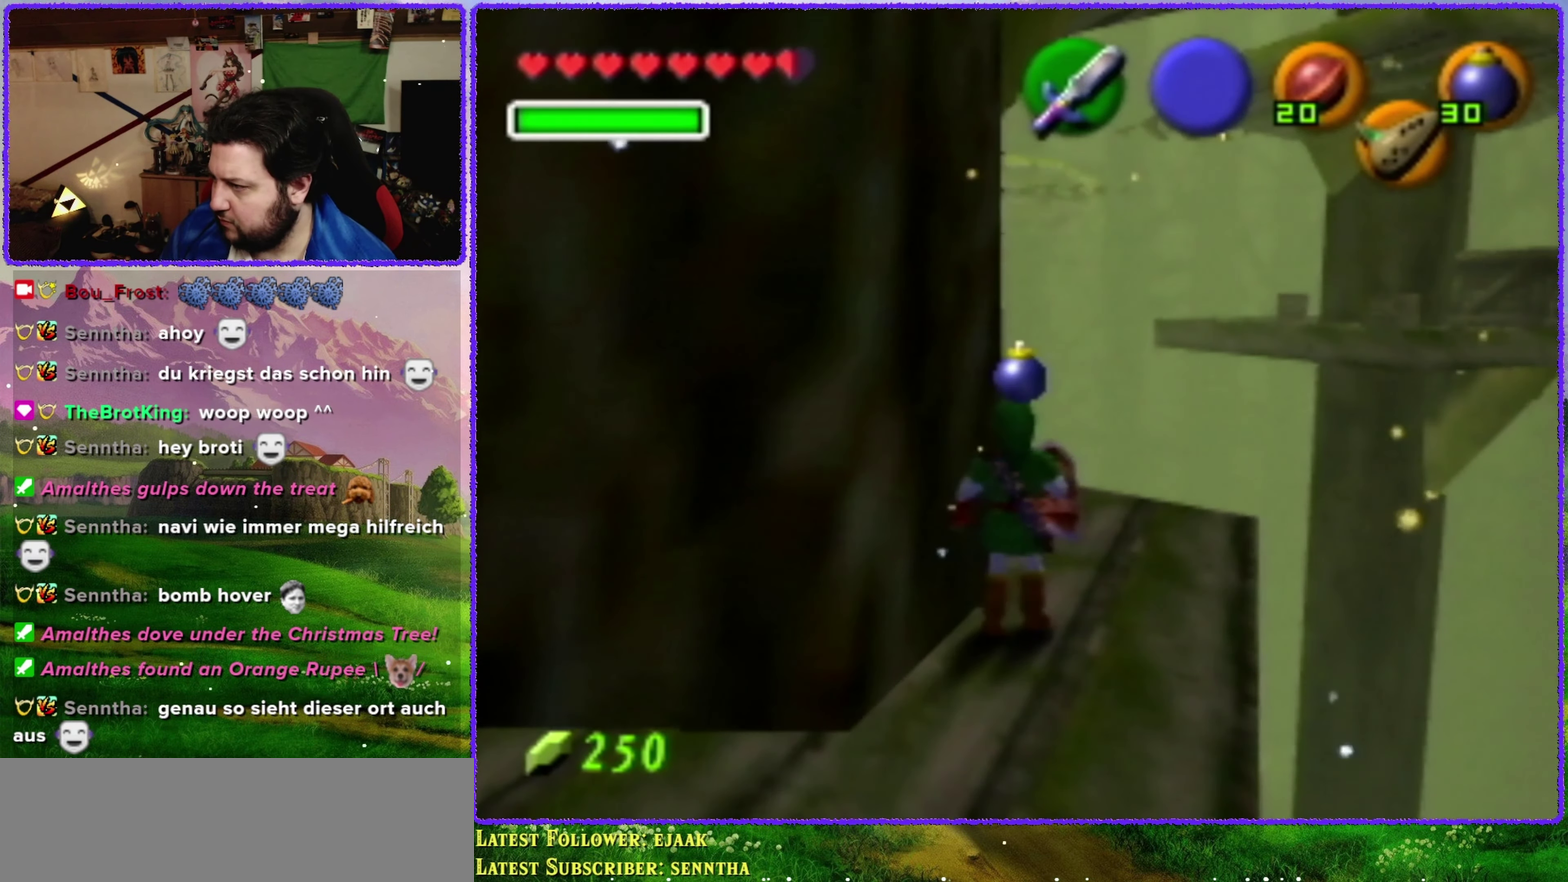
{"buttons": [], "left_stick": "up", "events": [[166, "left_stick", "up-right"], [500, "left_stick", "up"]]}
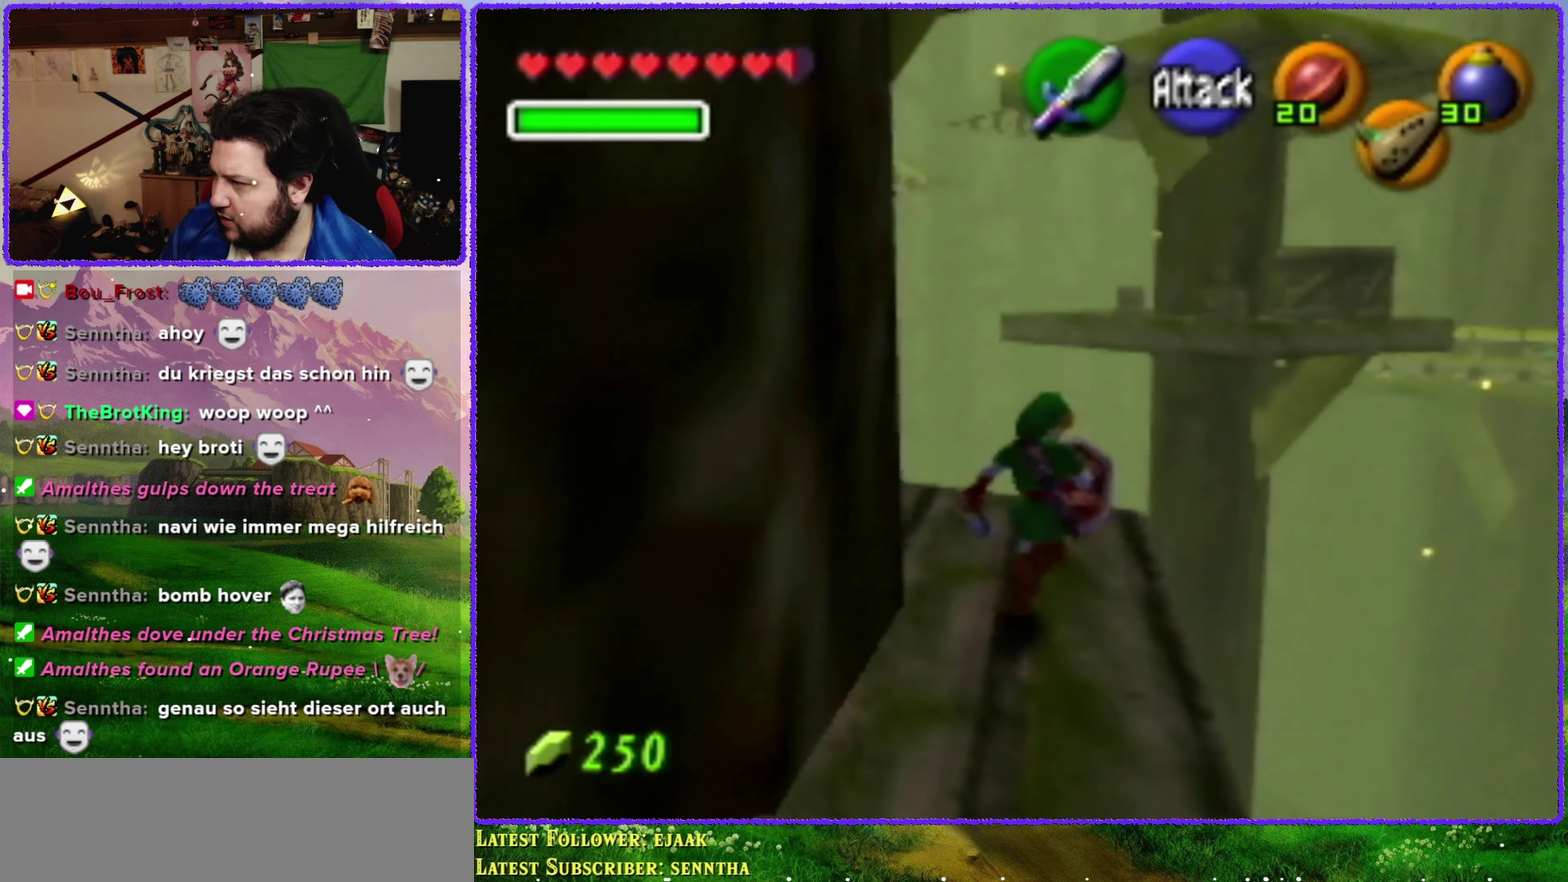
{"buttons": [], "left_stick": "right", "events": [[100, "left_stick", "center"], [500, "left_stick", "right"]]}
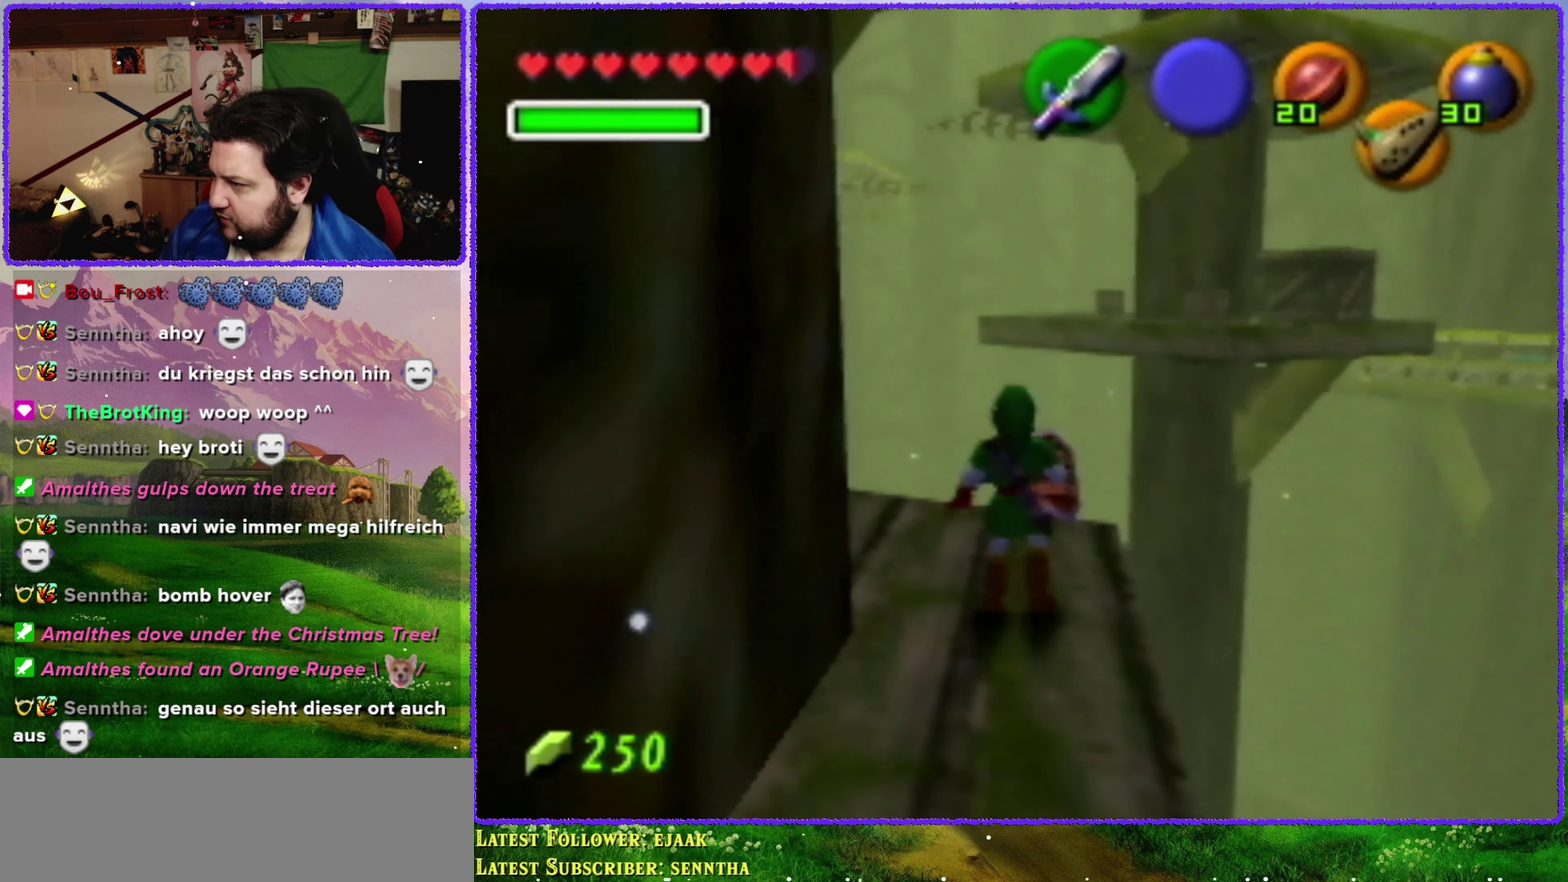
{"buttons": [], "left_stick": "center", "events": [[33, "left_stick", "up-right"], [100, "C_UP", "down"], [133, "left_stick", "center"], [233, "C_UP", "up"]]}
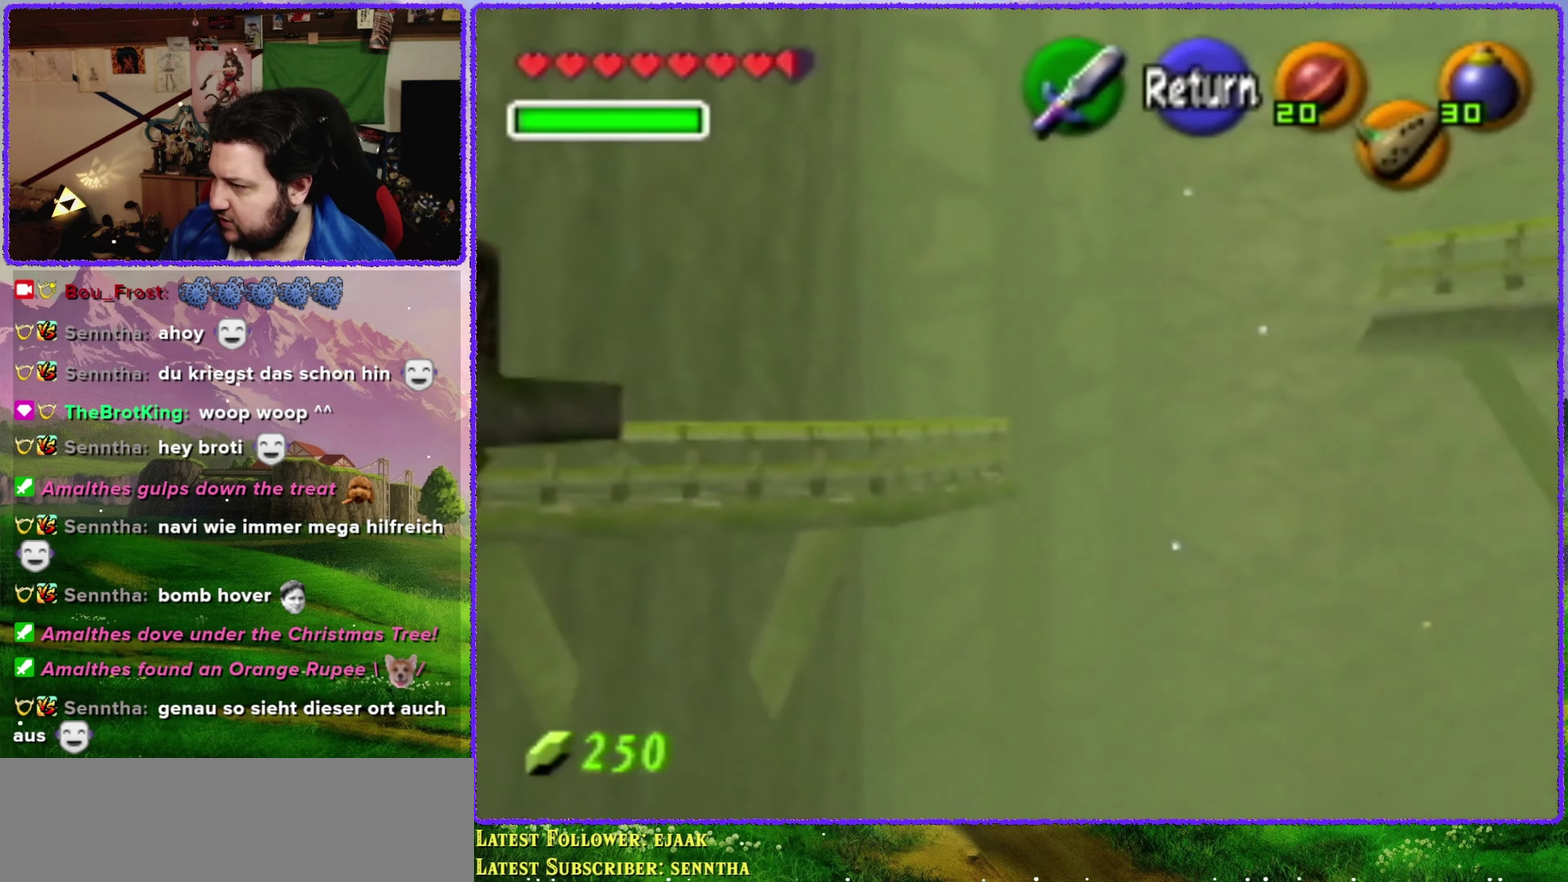
{"buttons": [], "left_stick": "down-left", "events": [[233, "left_stick", "left"], [317, "left_stick", "down-left"]]}
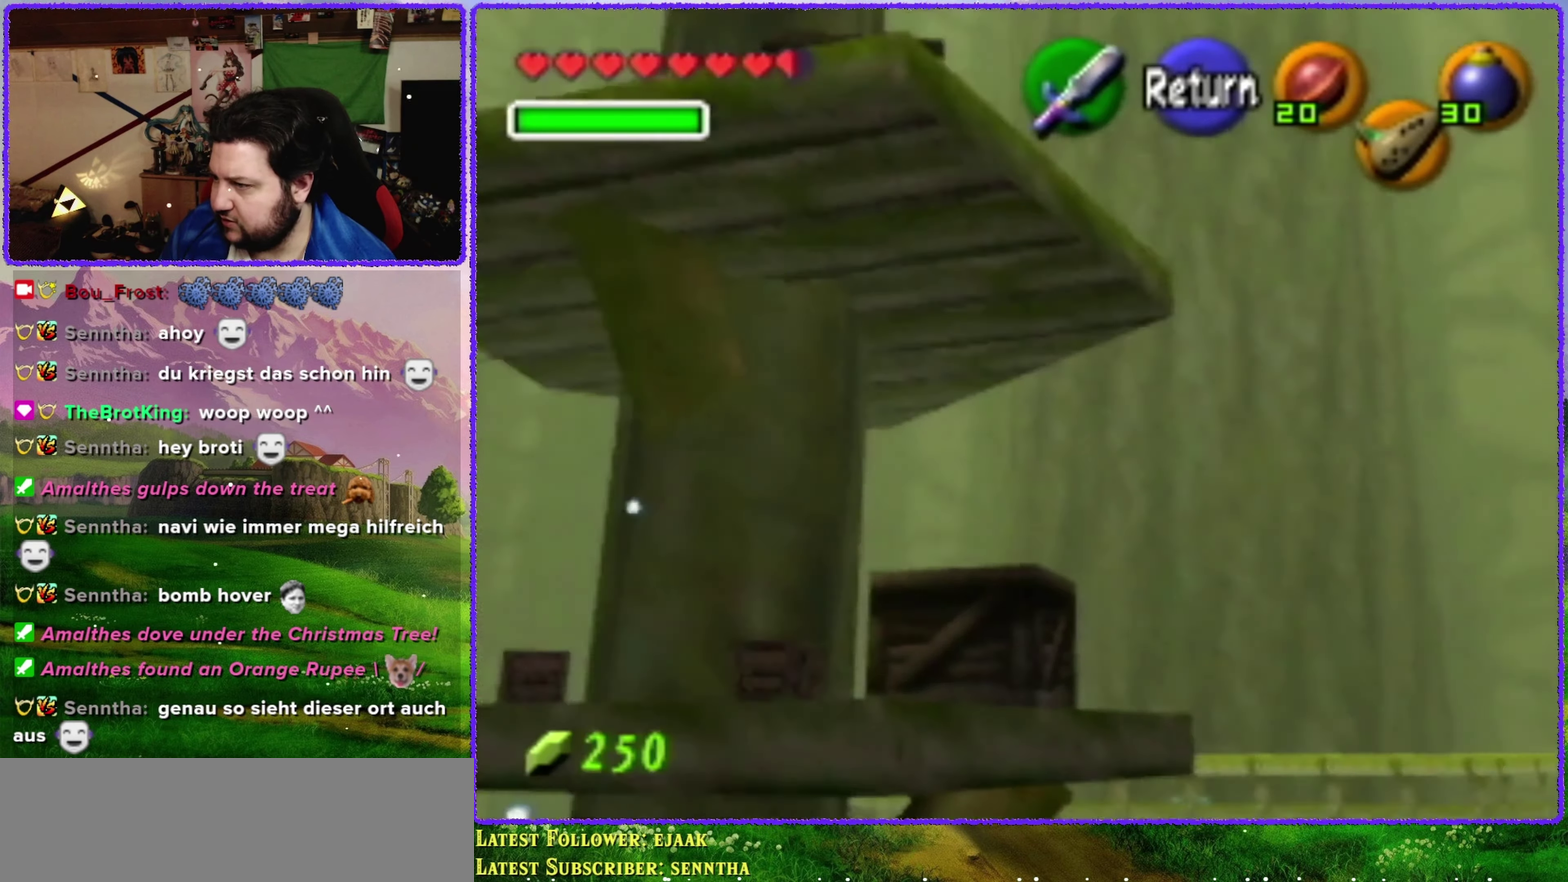
{"buttons": [], "left_stick": "up-right", "events": [[250, "left_stick", "center"], [383, "left_stick", "up-right"]]}
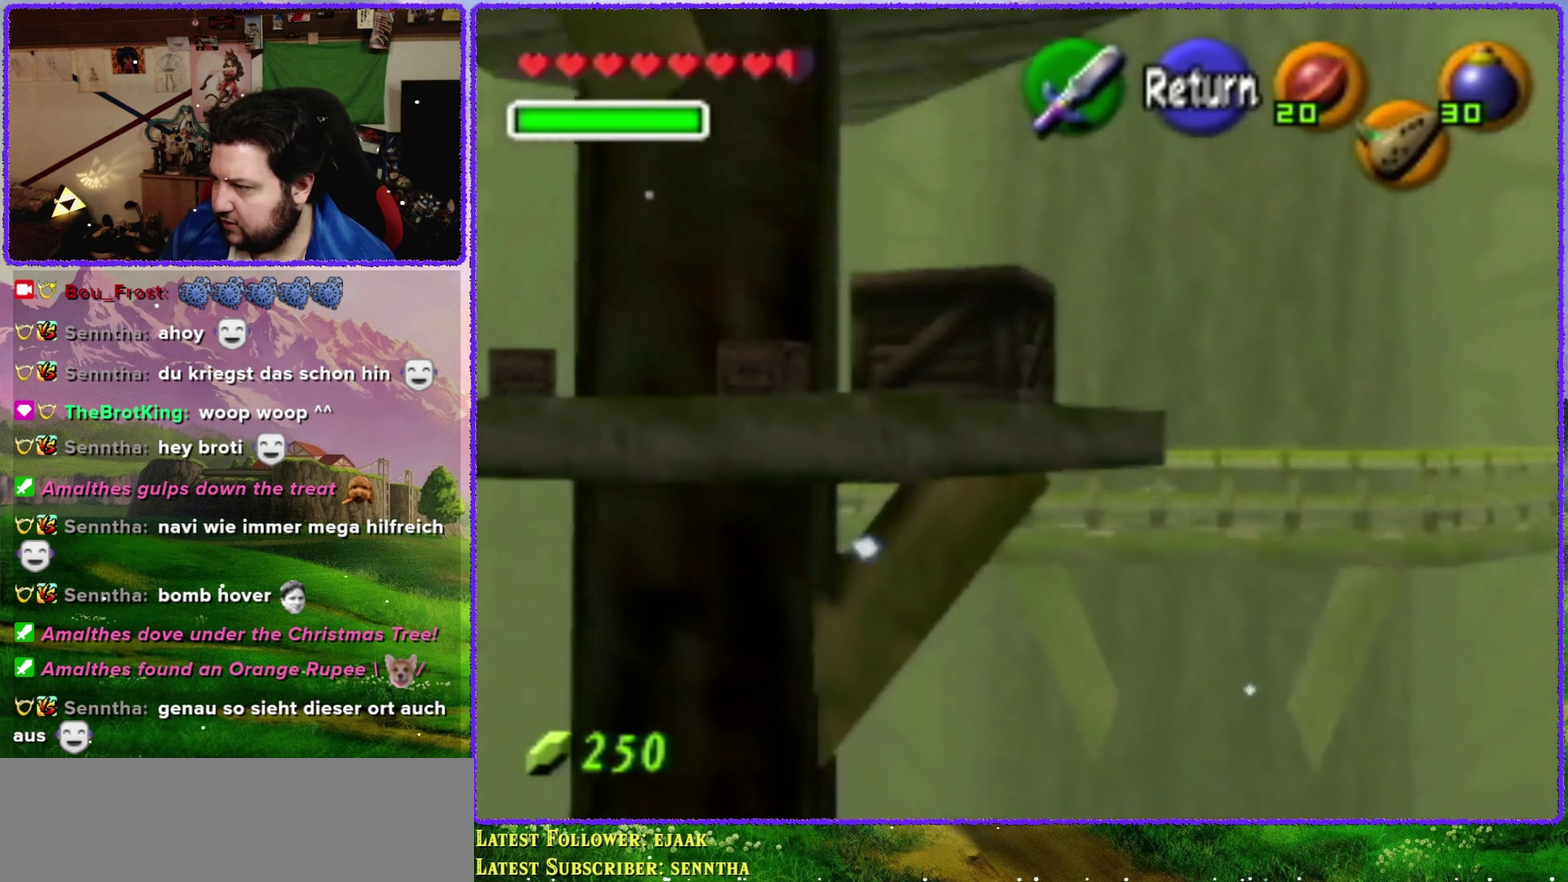
{"buttons": [], "left_stick": "center", "events": [[33, "left_stick", "center"]]}
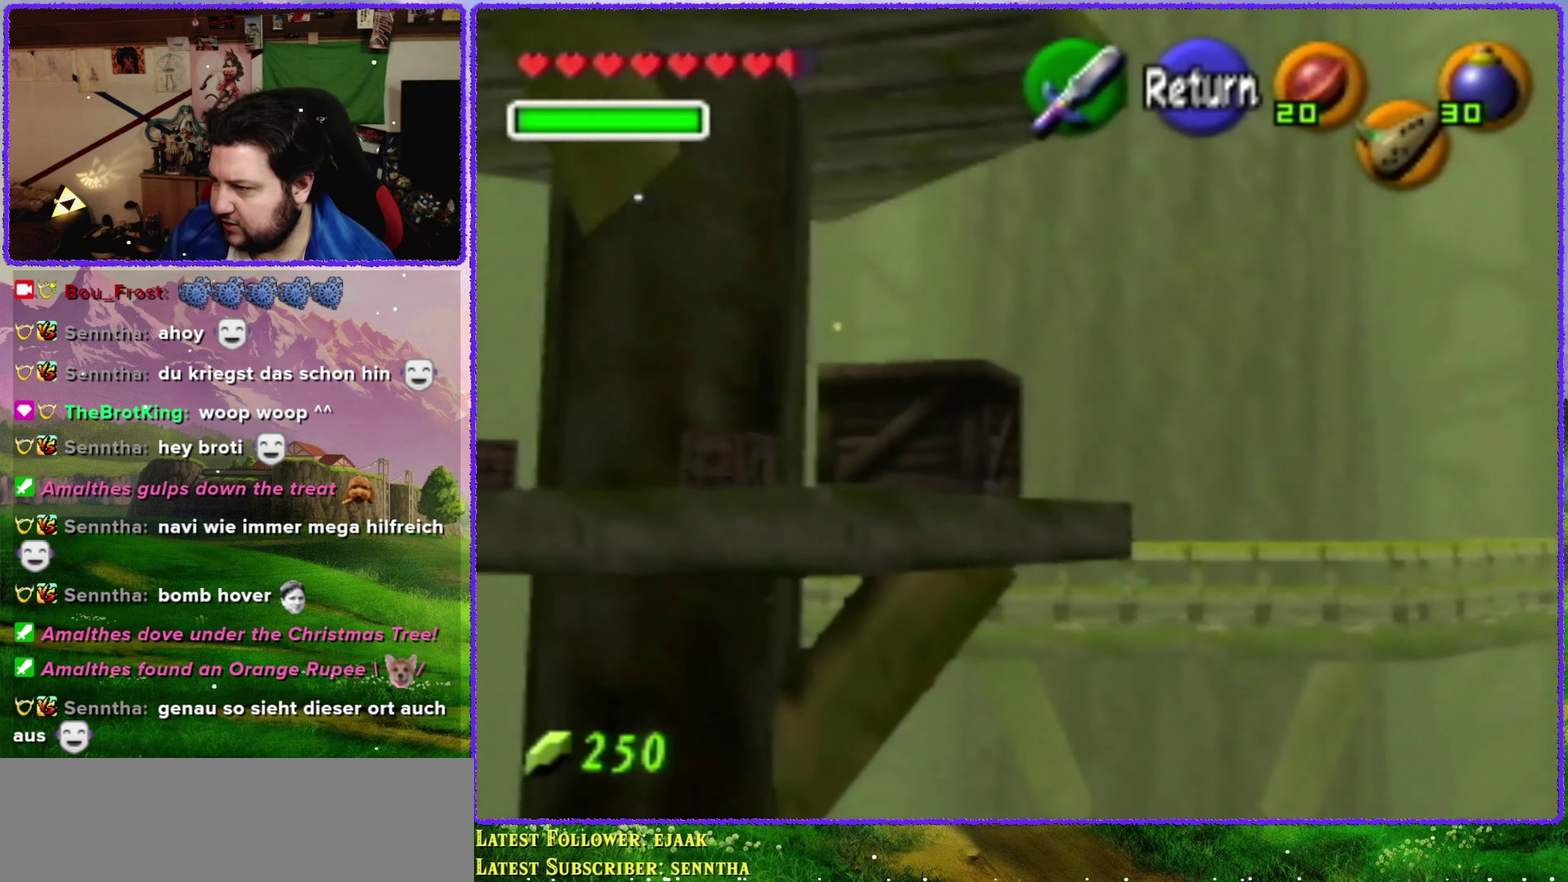
{"buttons": [], "left_stick": "down", "events": [[150, "left_stick", "down-left"], [417, "left_stick", "down"]]}
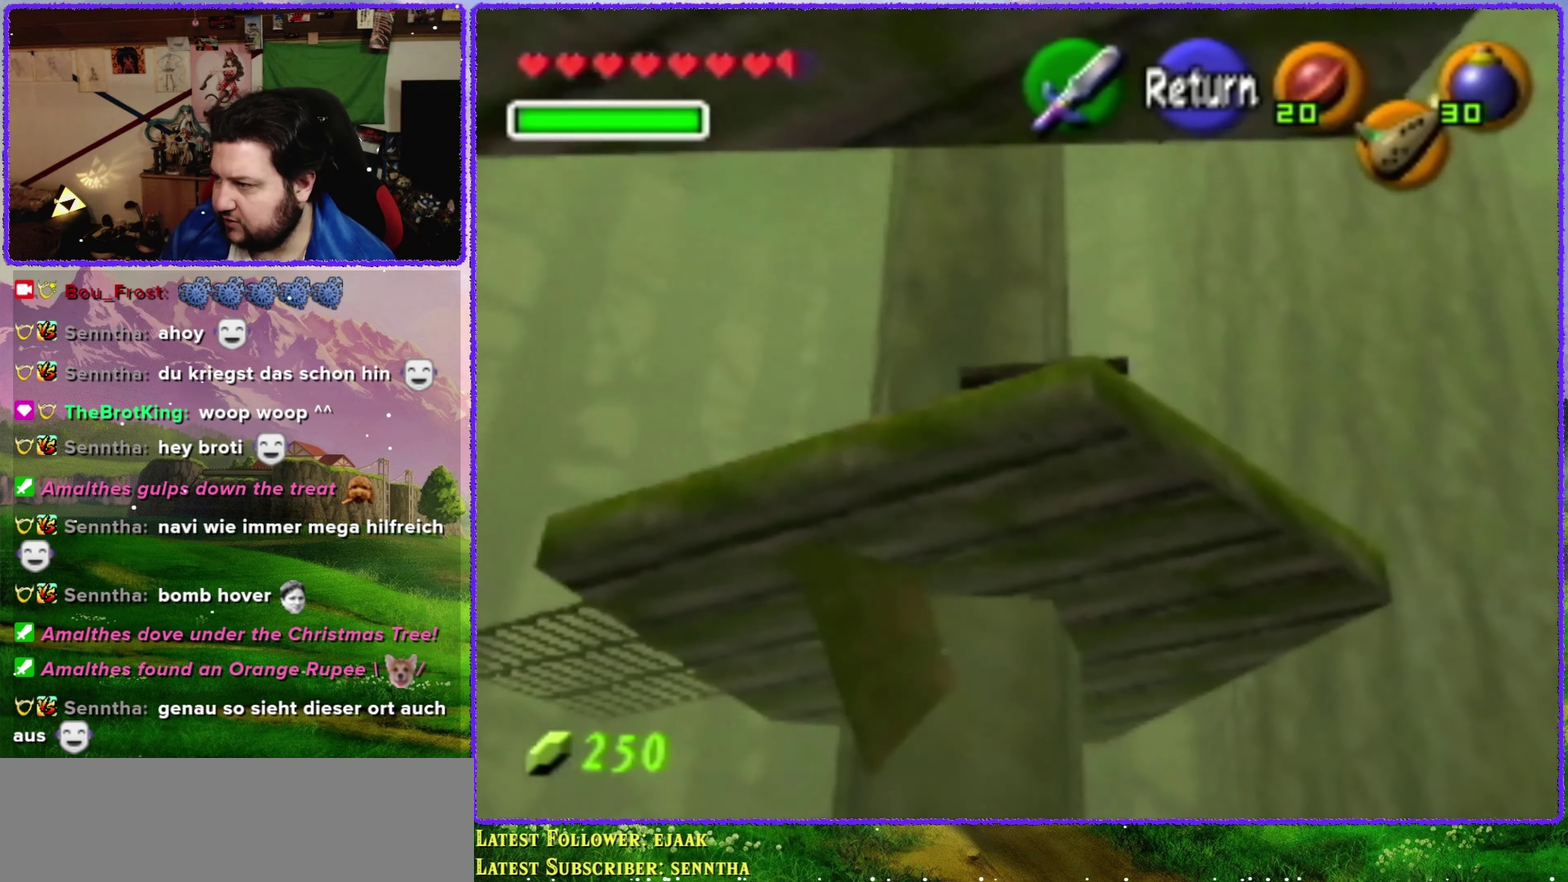
{"buttons": [], "left_stick": "up-right", "events": [[250, "left_stick", "center"], [350, "left_stick", "up-right"]]}
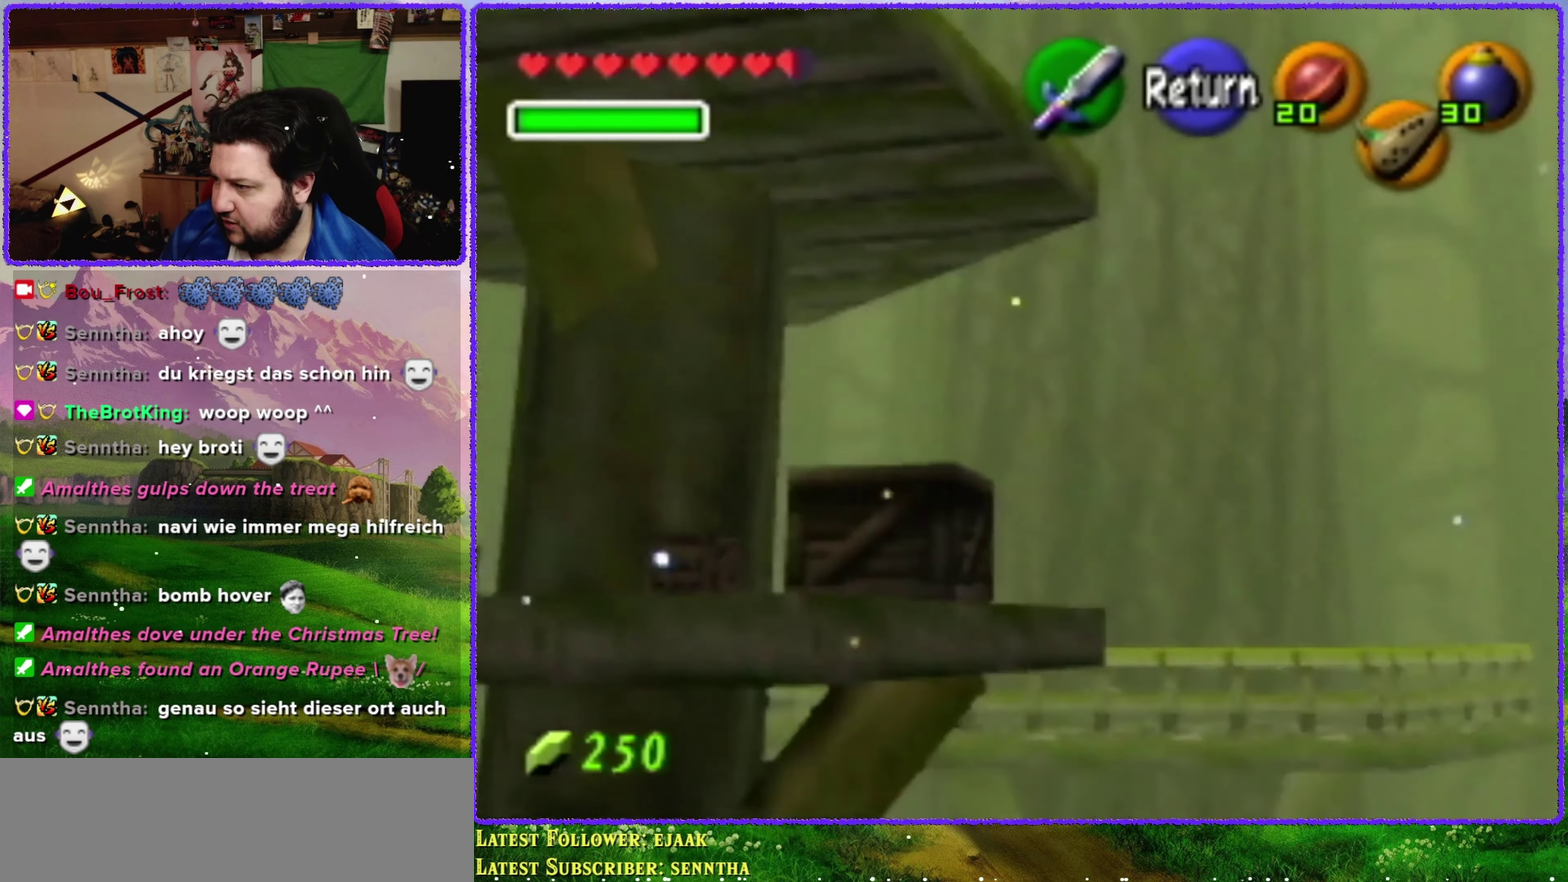
{"buttons": [], "left_stick": "center", "events": [[167, "left_stick", "down-right"], [250, "left_stick", "right"], [350, "left_stick", "center"]]}
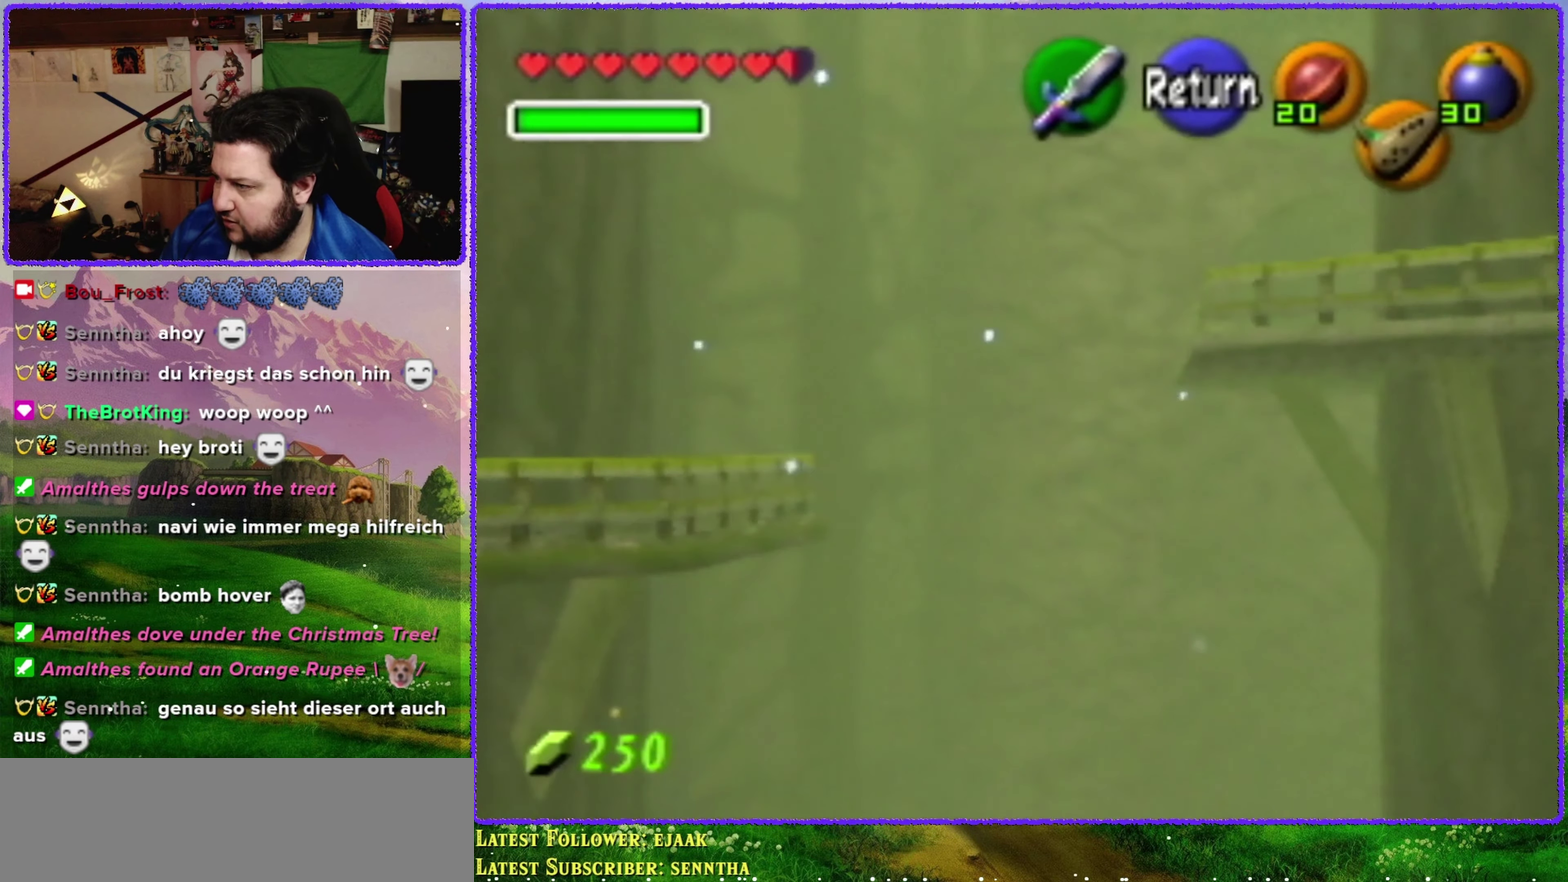
{"buttons": [], "left_stick": "left", "events": [[200, "left_stick", "left"]]}
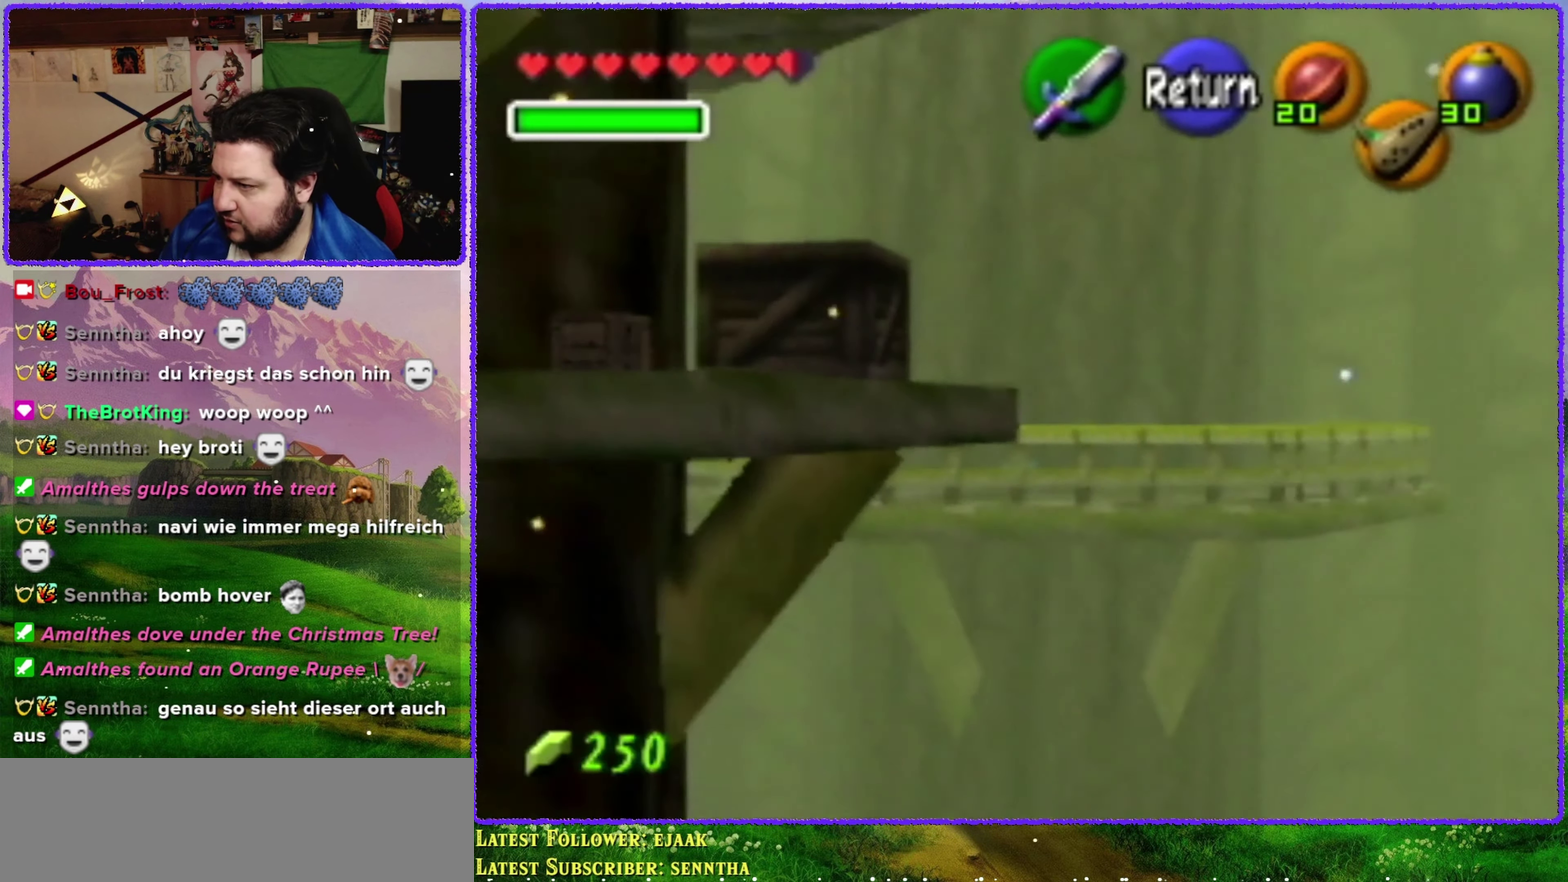
{"buttons": [], "left_stick": "left", "events": [[167, "left_stick", "center"], [383, "A", "down"], [483, "A", "up"], [500, "left_stick", "left"]]}
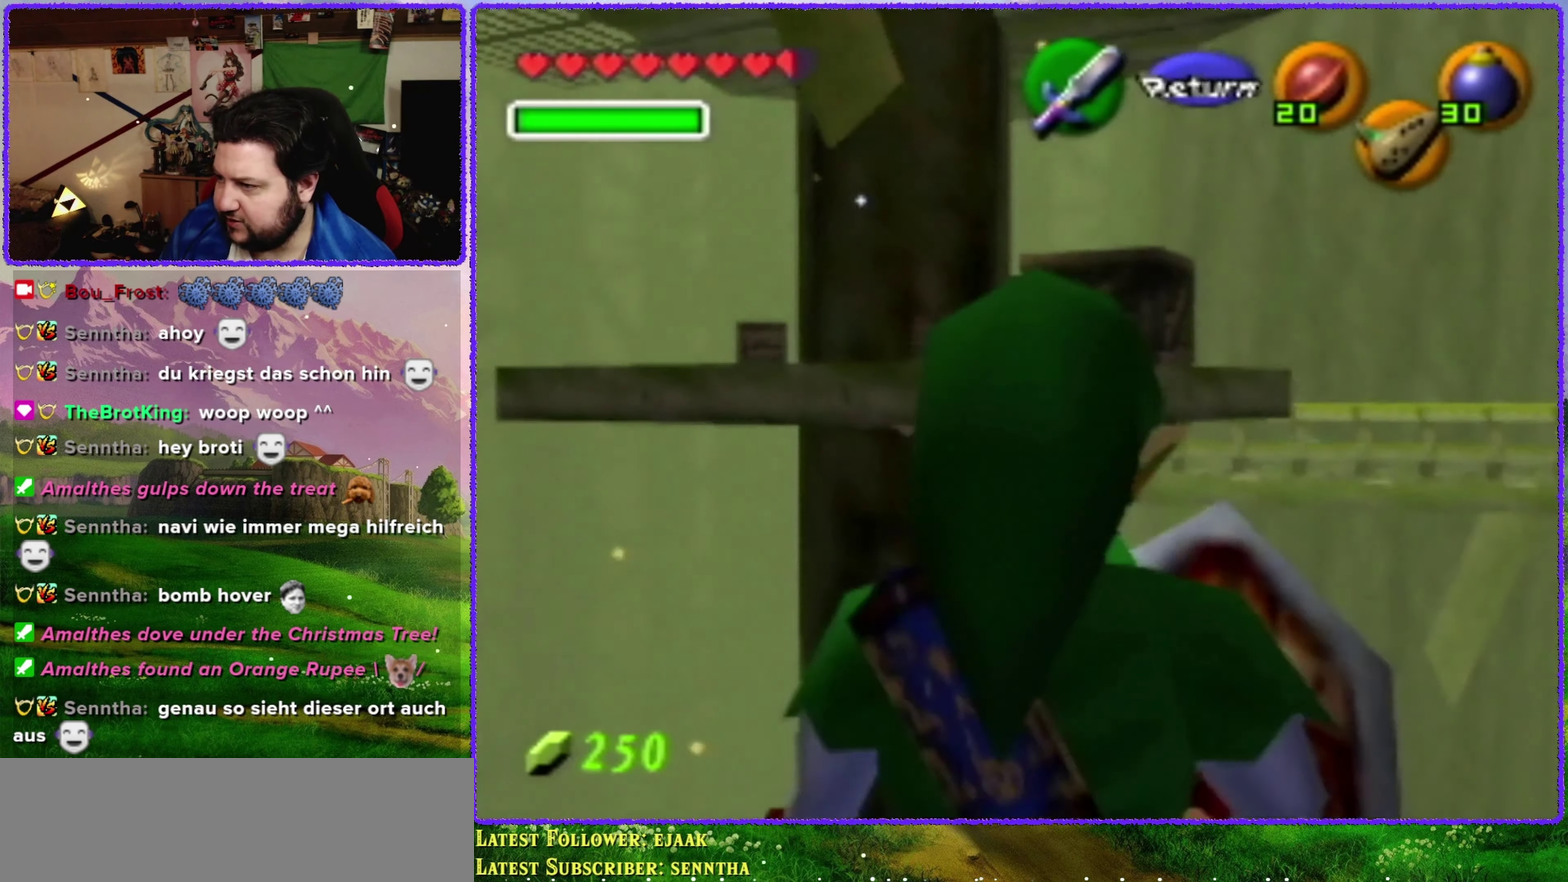
{"buttons": [], "left_stick": "center", "events": [[67, "Z", "down"], [167, "left_stick", "center"], [267, "Z", "up"]]}